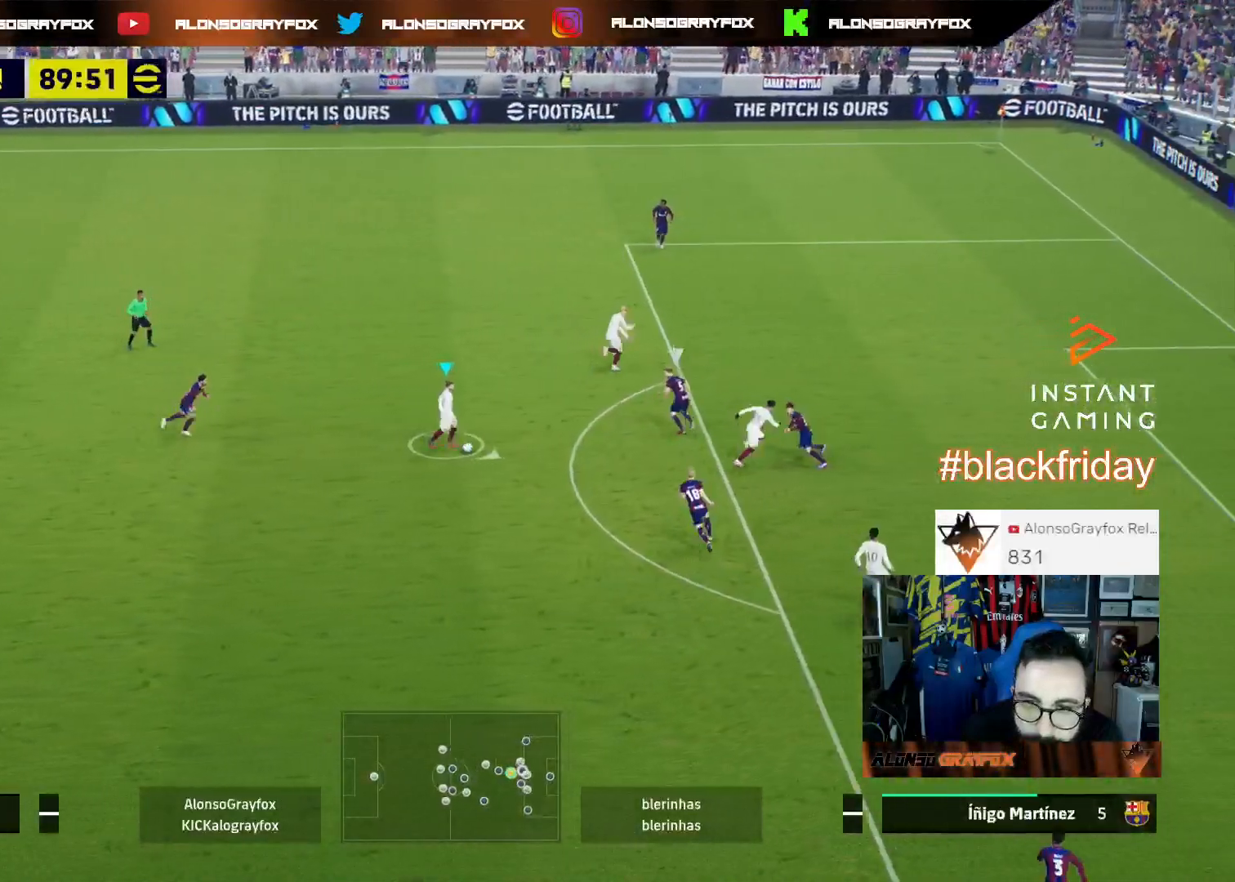
Gameplay with a controller (PlayStation layout); each line is a JSON object with the inputs held at the frame after it. "events" lists button and stick changes between this image and that frame as [ms after this image, input, new state], when the widget could be followed in between.
{"buttons": ["R2", "L3"], "left_stick": "right", "right_stick": "center", "events": [[67, "TRIANGLE", "down"], [100, "left_stick", "up-right"], [167, "TRIANGLE", "up"], [233, "R2", "down"], [433, "left_stick", "right"]]}
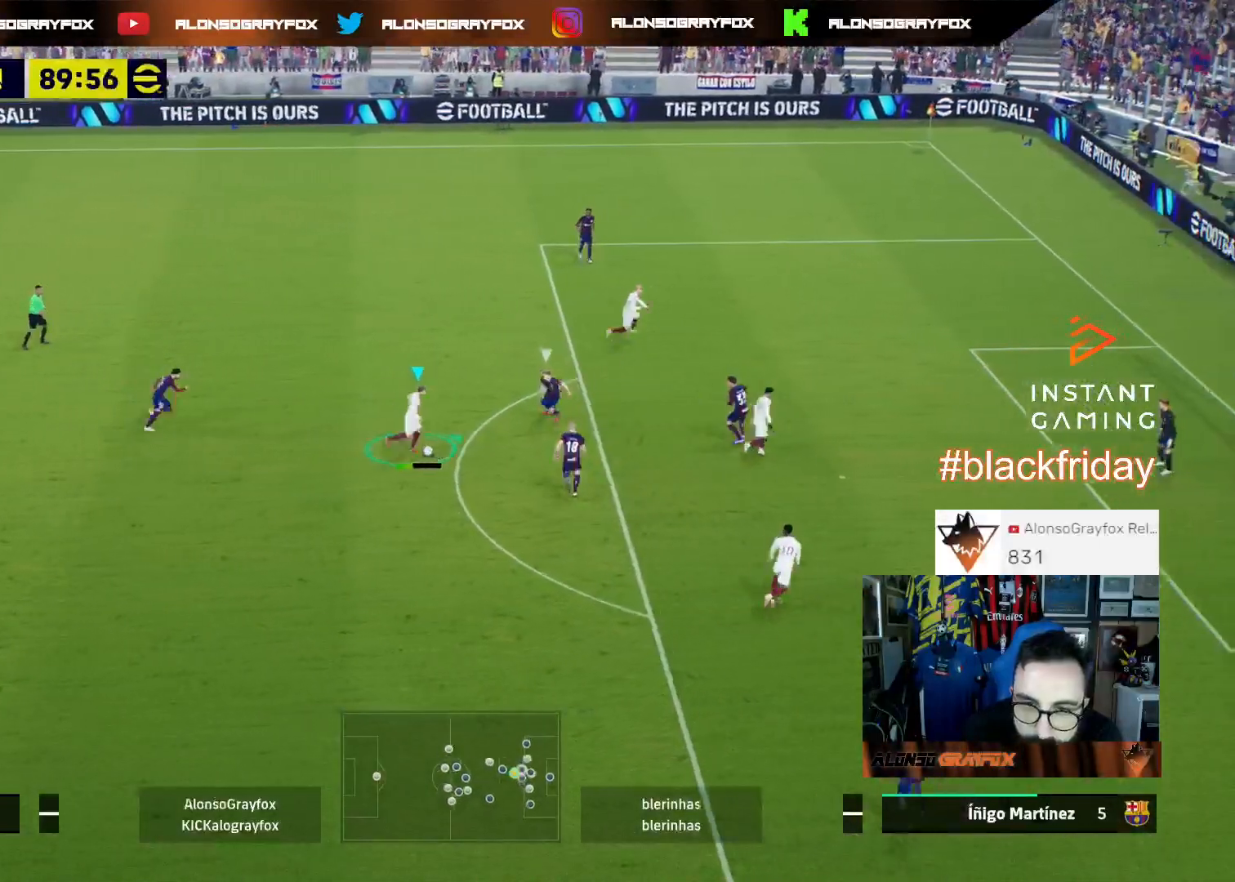
{"buttons": ["R1", "L3"], "left_stick": "down-right", "right_stick": "center", "events": [[267, "R2", "up"], [300, "left_stick", "down-right"], [467, "R1", "down"]]}
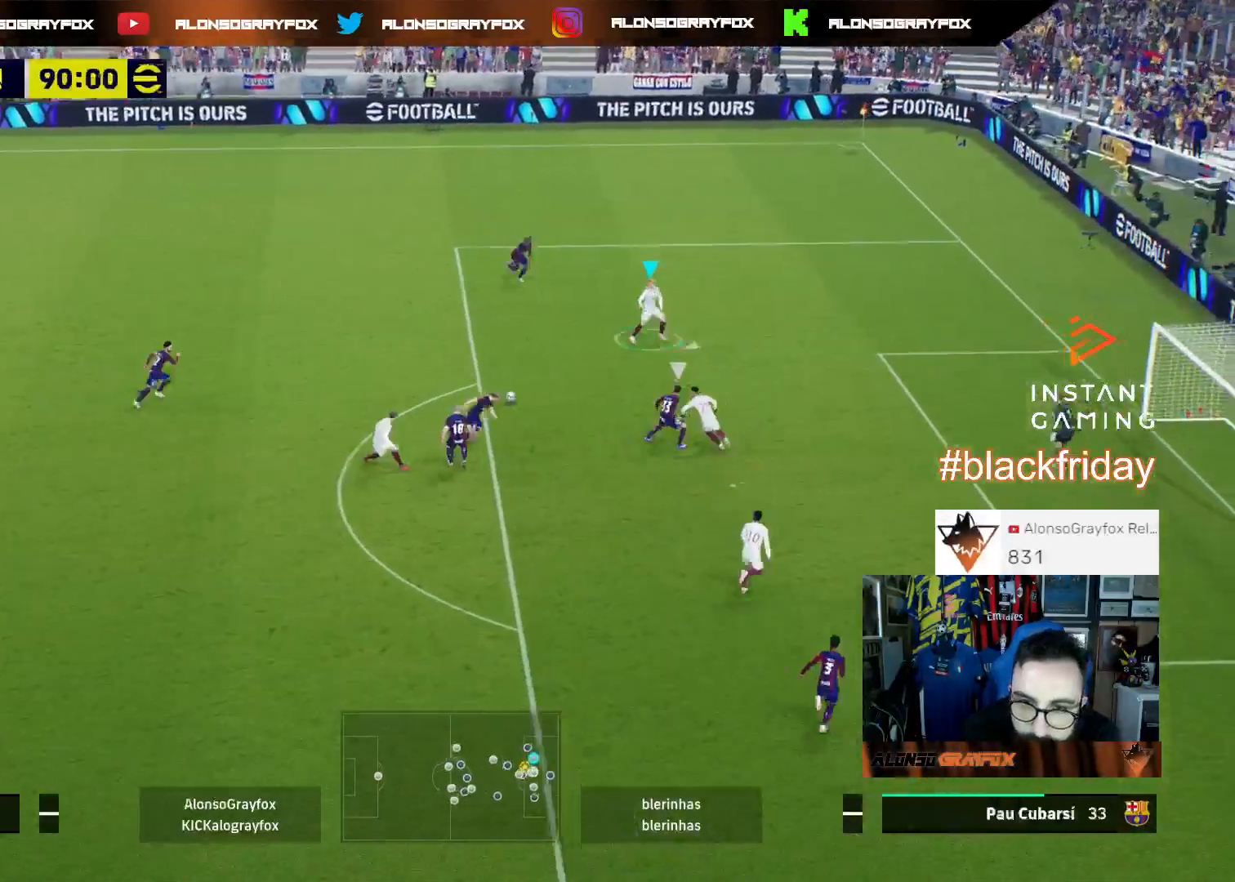
{"buttons": ["CIRCLE", "L3"], "left_stick": "down", "right_stick": "center", "events": [[133, "left_stick", "down"], [200, "R1", "up"], [500, "CIRCLE", "down"]]}
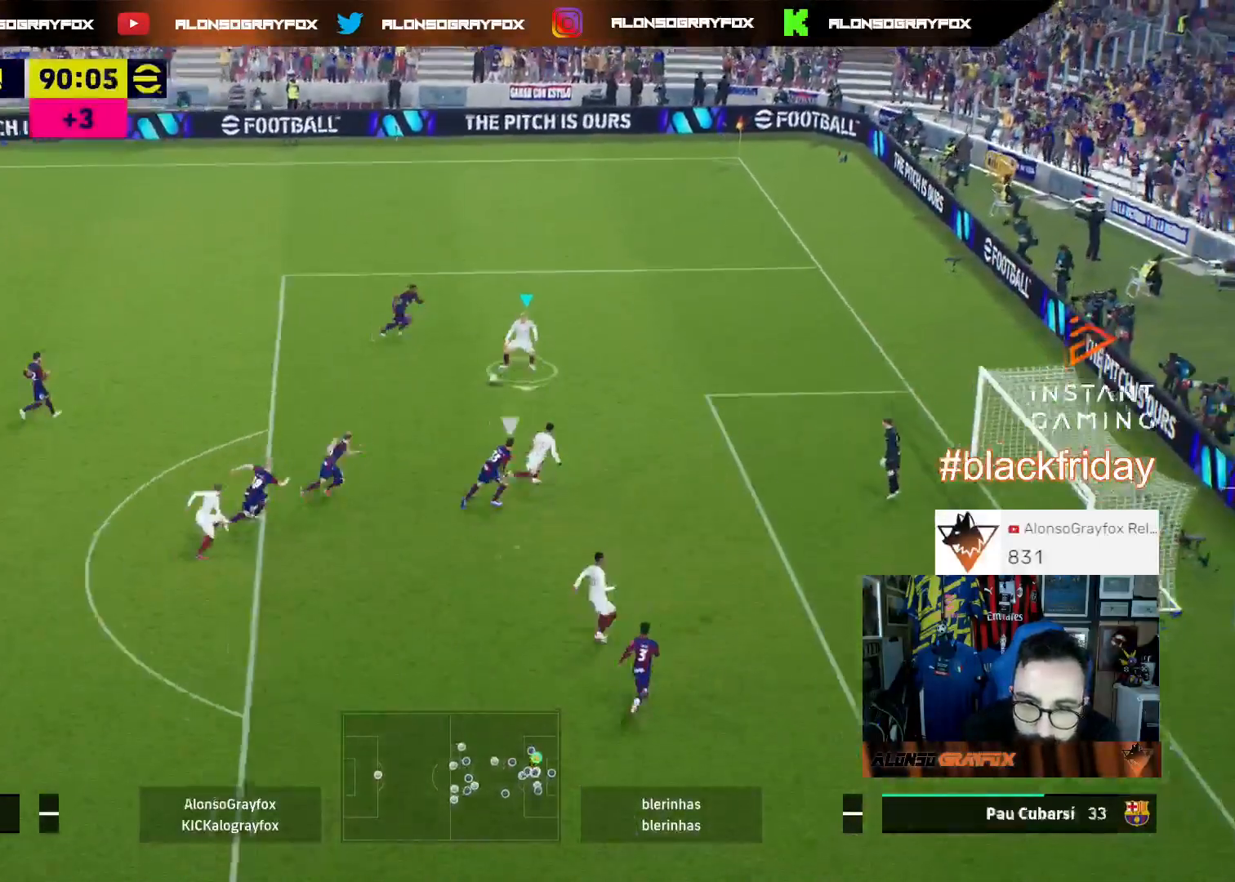
{"buttons": ["R2", "L3"], "left_stick": "down", "right_stick": "center", "events": [[200, "CIRCLE", "up"], [200, "R2", "down"]]}
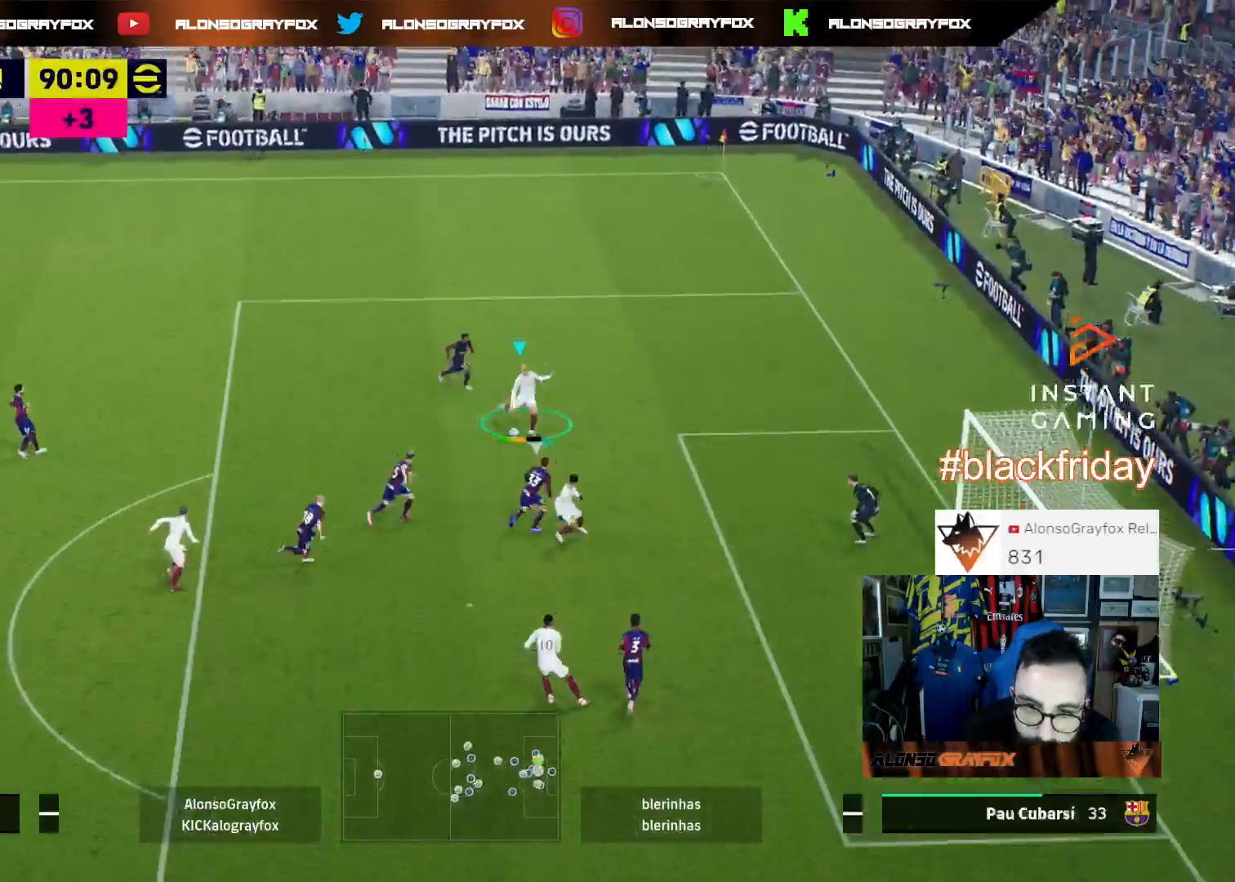
{"buttons": ["R2", "L3"], "left_stick": "down-right", "right_stick": "center", "events": [[267, "left_stick", "down-right"]]}
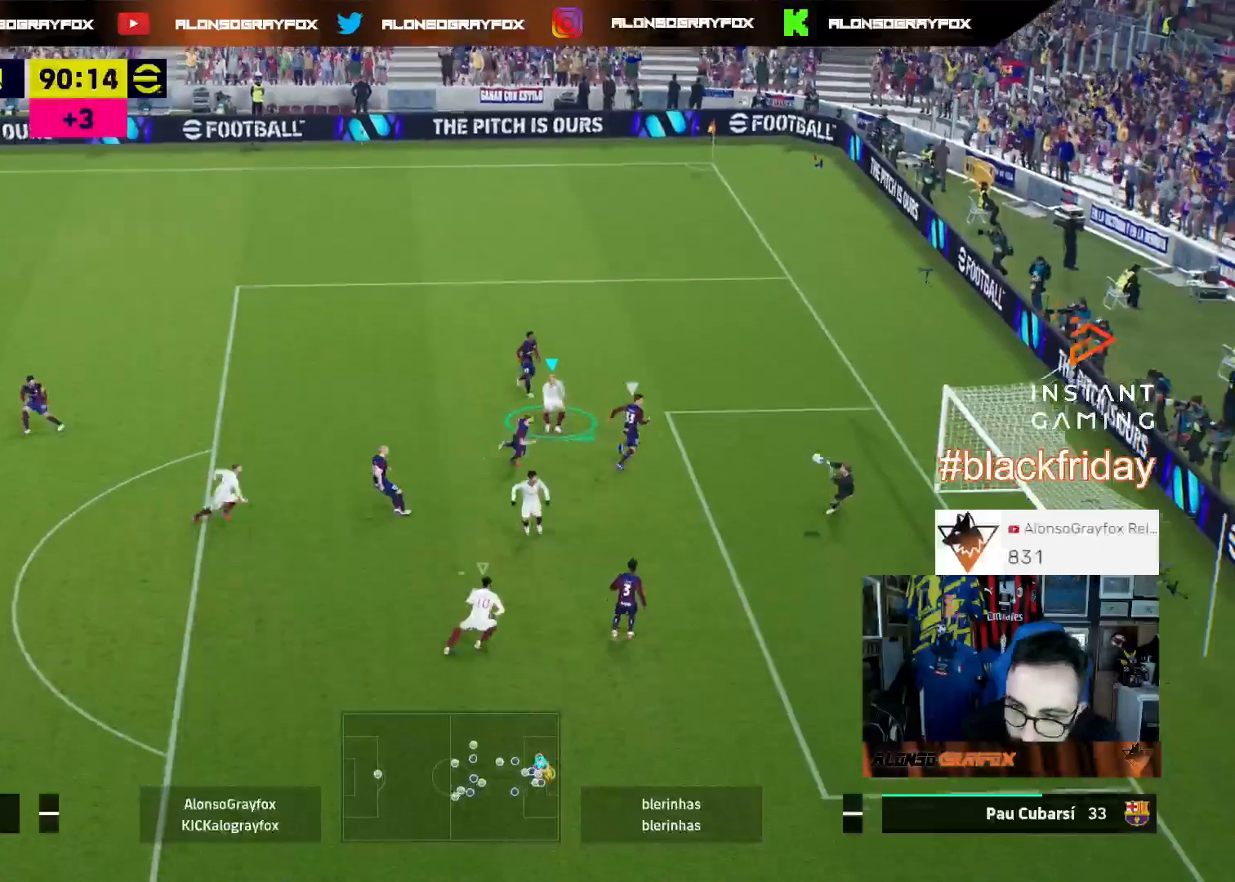
{"buttons": ["R1", "R2", "L3"], "left_stick": "right", "right_stick": "center", "events": [[267, "R2", "up"], [300, "left_stick", "right"], [333, "R1", "down"], [333, "R2", "down"]]}
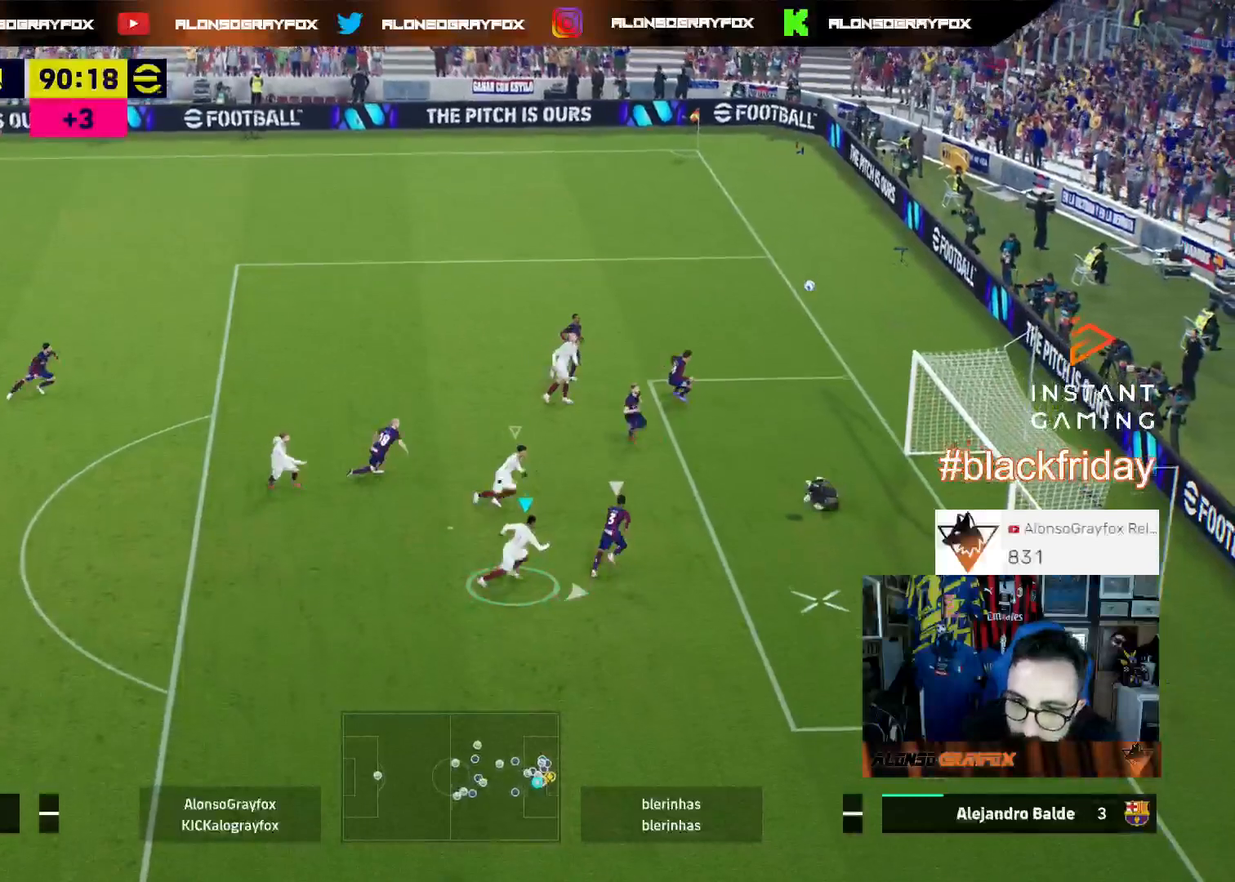
{"buttons": ["R2", "L3"], "left_stick": "right", "right_stick": "center", "events": [[67, "R1", "up"], [300, "CIRCLE", "down"], [400, "CIRCLE", "up"]]}
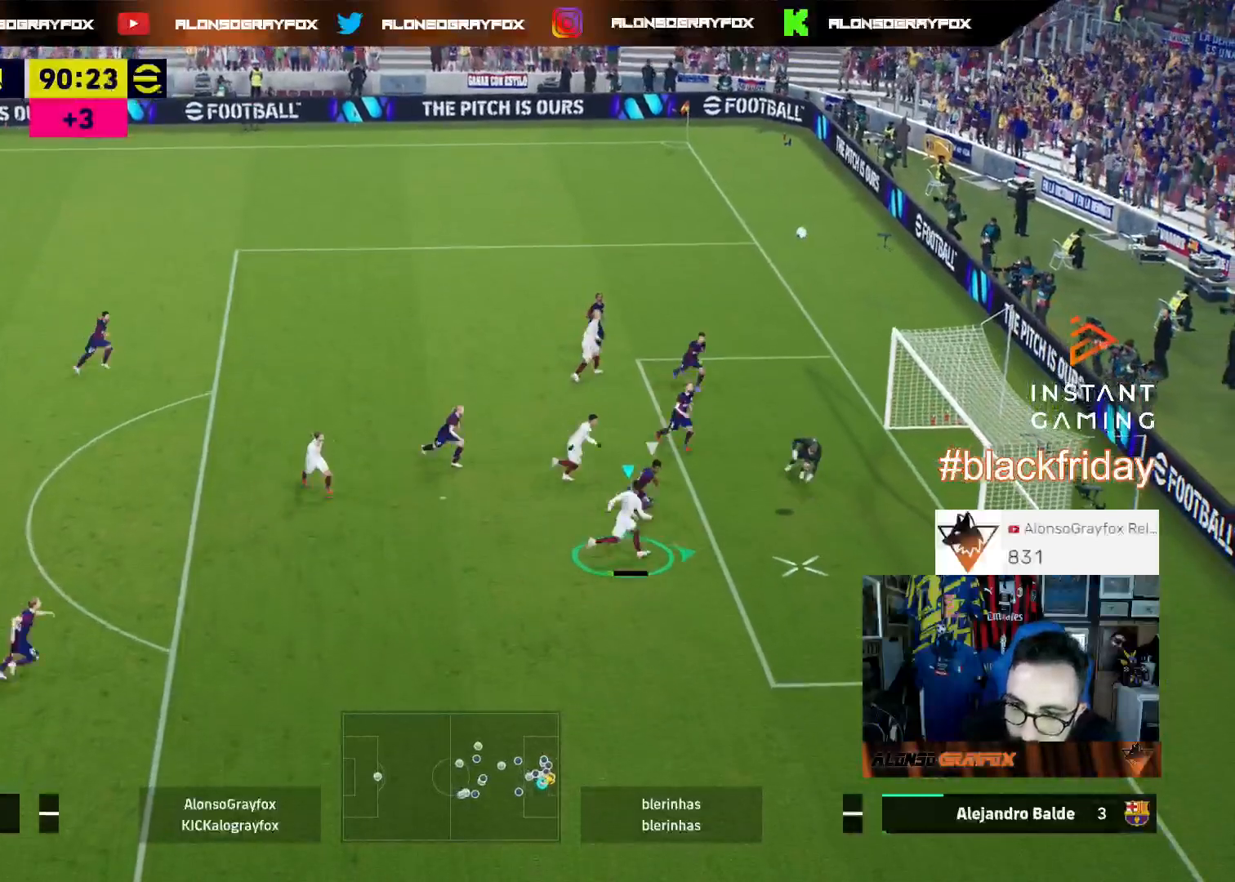
{"buttons": ["R2", "L3"], "left_stick": "right", "right_stick": "center", "events": []}
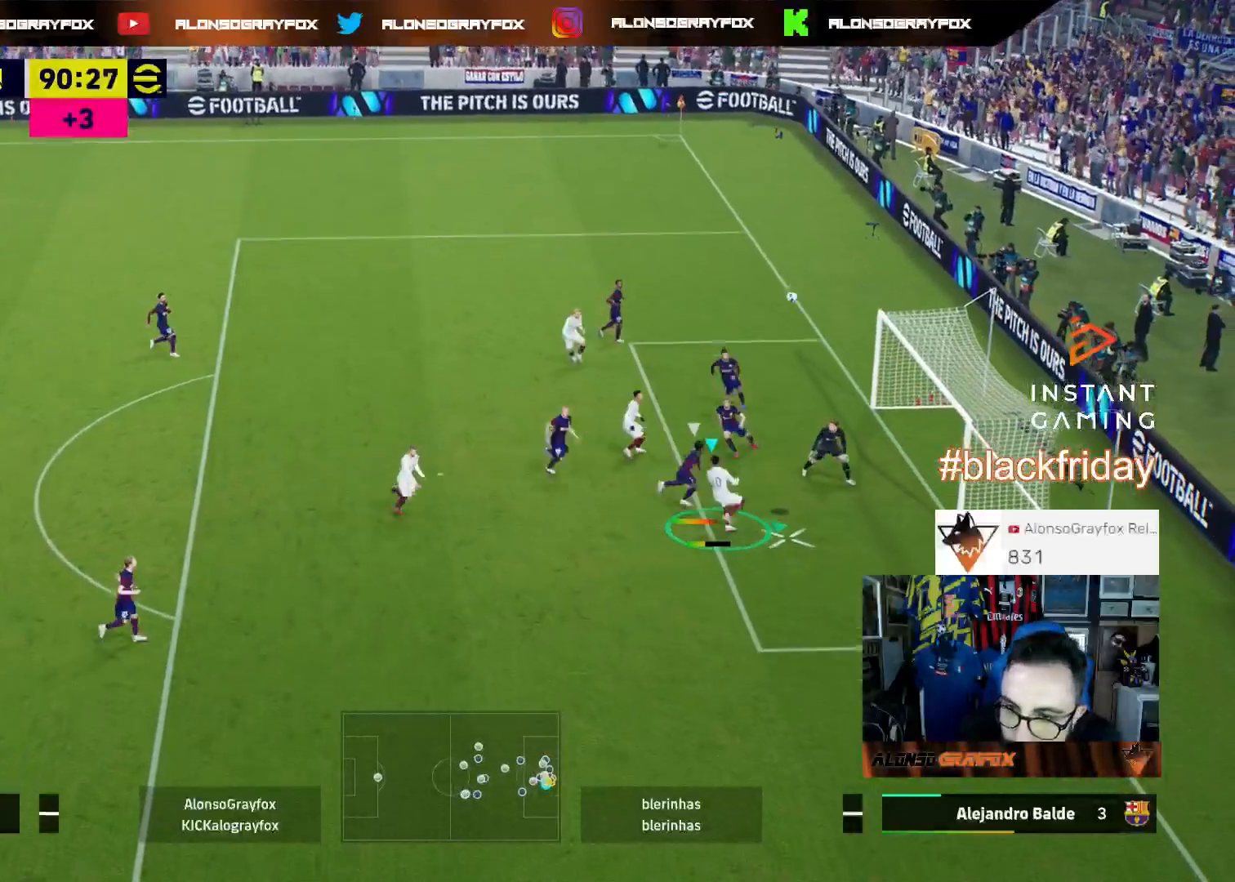
{"buttons": ["R2", "L3"], "left_stick": "right", "right_stick": "center", "events": []}
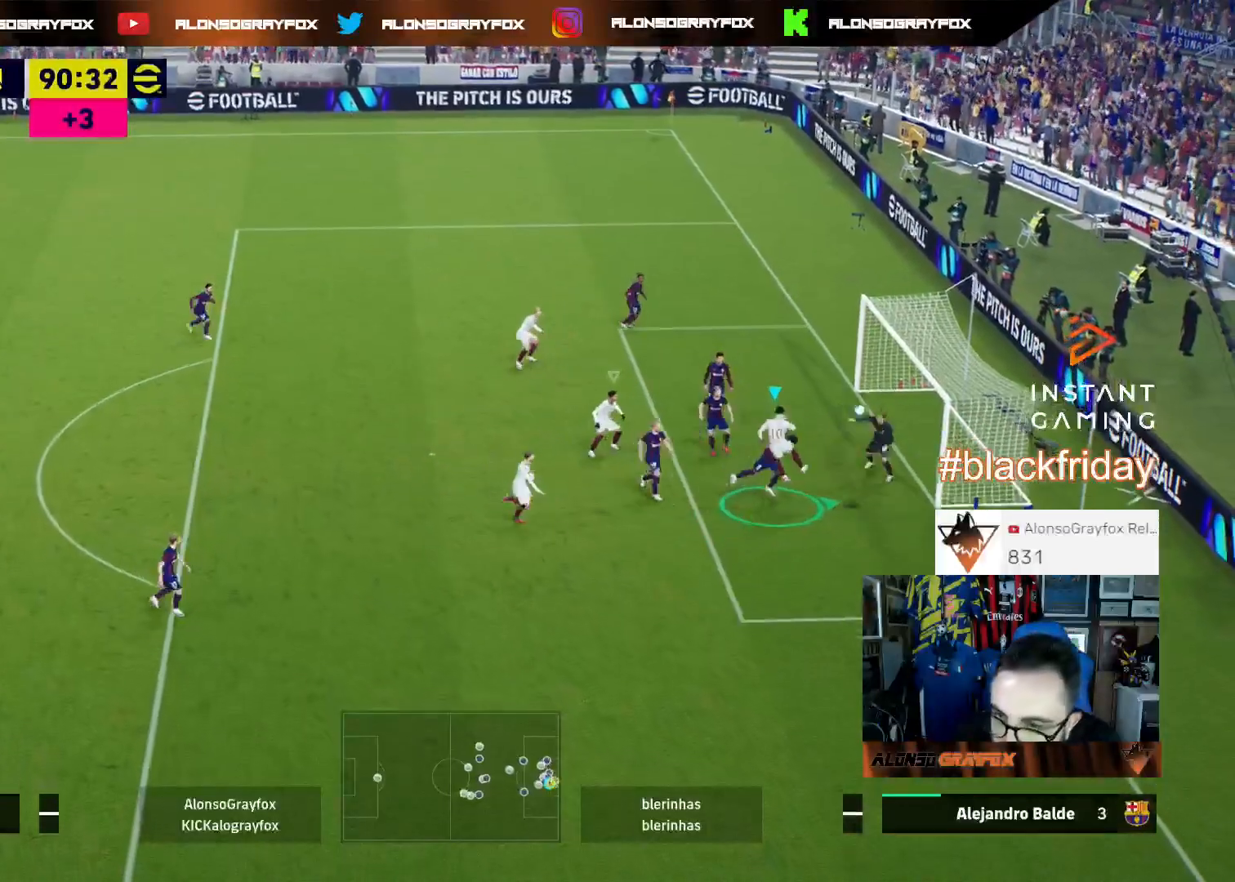
{"buttons": [], "left_stick": "up-right", "right_stick": "center", "events": [[333, "L3", "up"], [367, "R2", "up"], [433, "left_stick", "center"], [500, "left_stick", "up-right"]]}
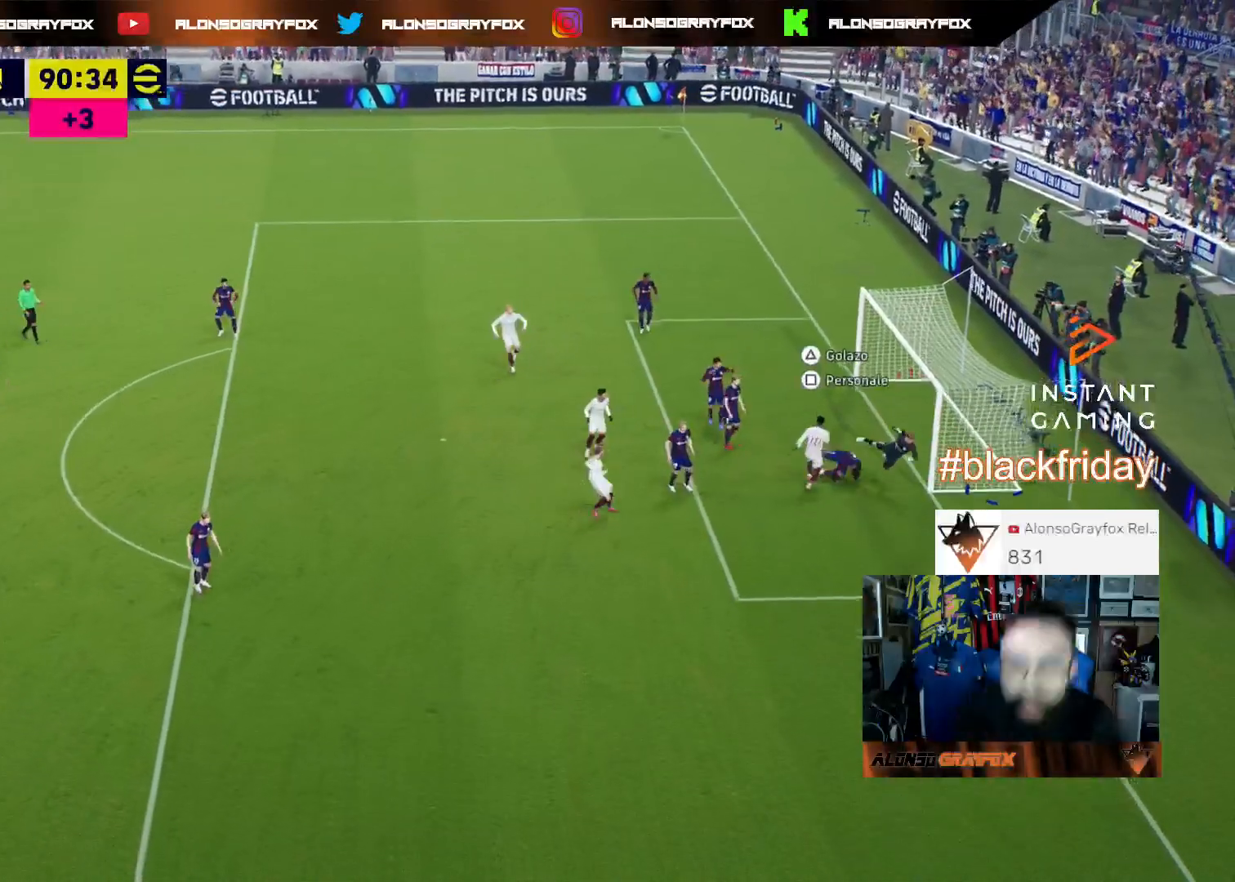
{"buttons": [], "left_stick": "center", "right_stick": "center", "events": [[67, "left_stick", "center"]]}
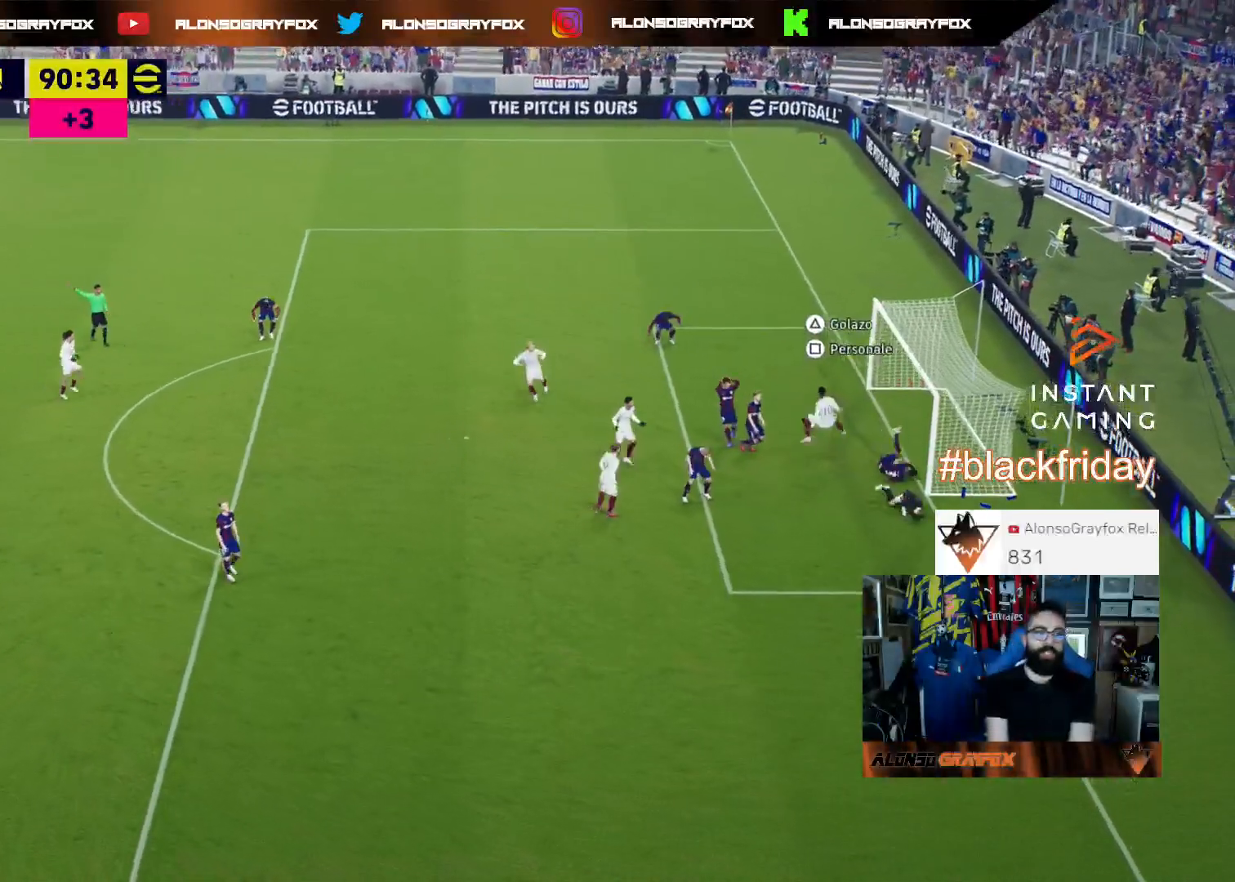
{"buttons": [], "left_stick": "center", "right_stick": "center", "events": [[400, "CROSS", "down"], [467, "CROSS", "up"]]}
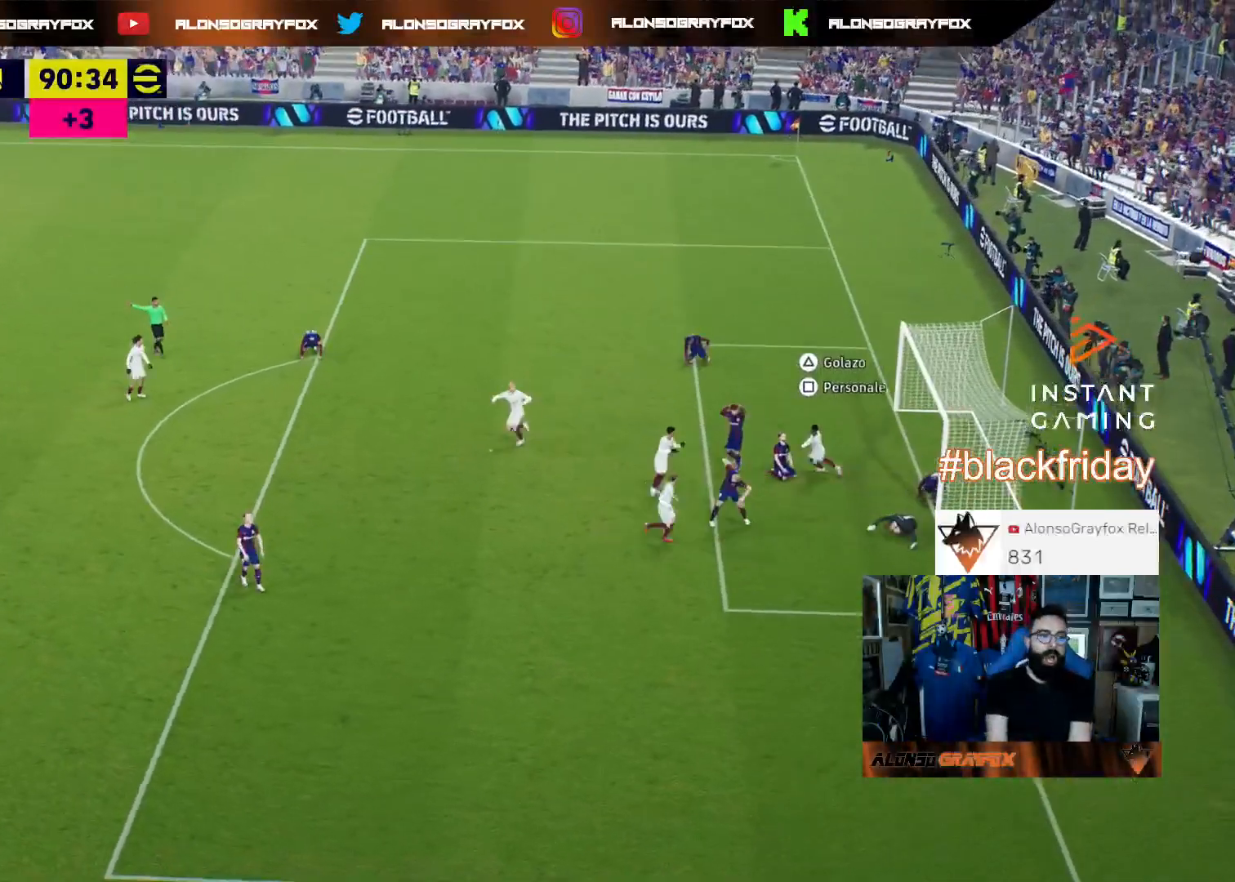
{"buttons": [], "left_stick": "center", "right_stick": "center", "events": [[67, "CROSS", "down"], [167, "CROSS", "up"], [233, "CROSS", "down"], [367, "CROSS", "up"], [400, "CROSS", "down"], [500, "CROSS", "up"]]}
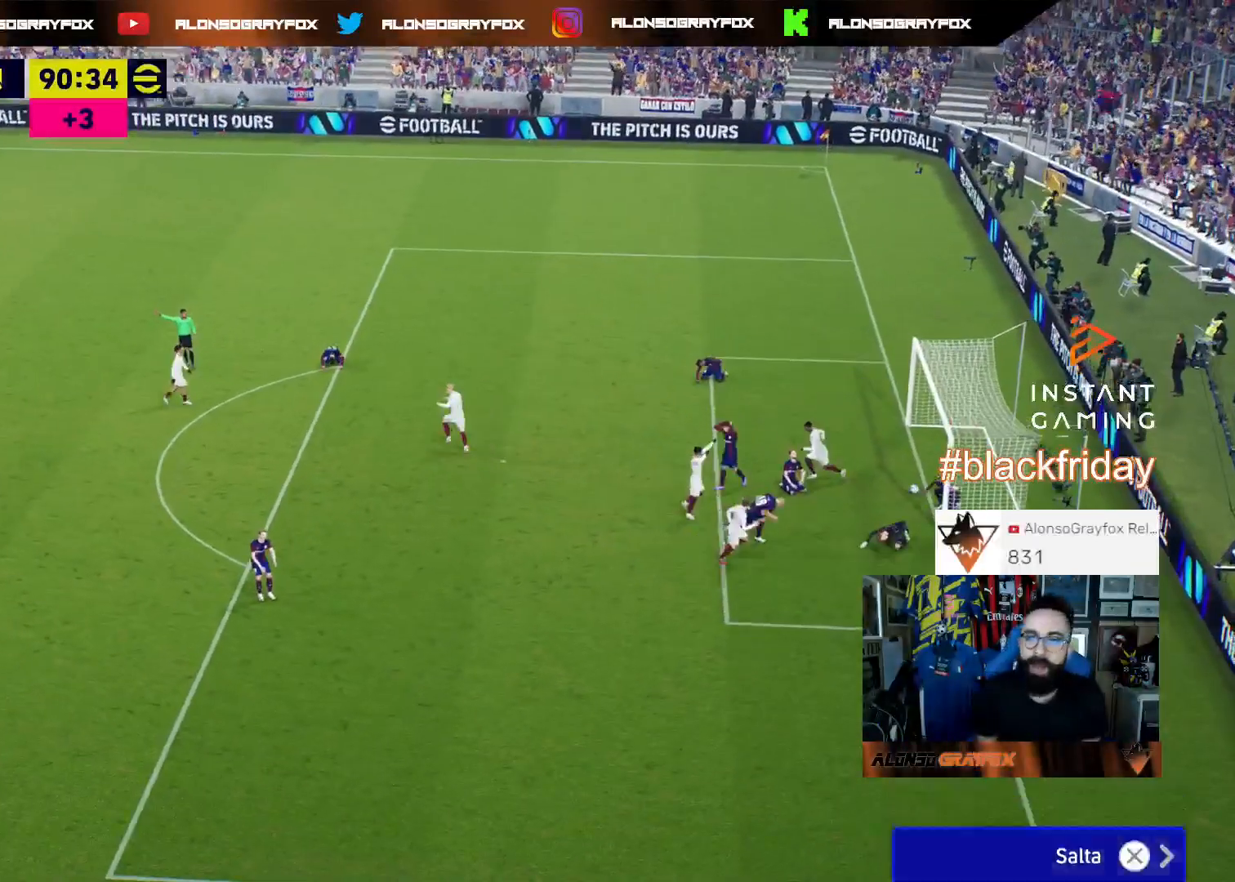
{"buttons": ["CROSS", "DPAD_DOWN"], "left_stick": "center", "right_stick": "center", "events": [[67, "CROSS", "down"], [167, "CROSS", "up"], [233, "CROSS", "down"], [367, "CROSS", "up"], [467, "CROSS", "down"], [500, "DPAD_DOWN", "down"]]}
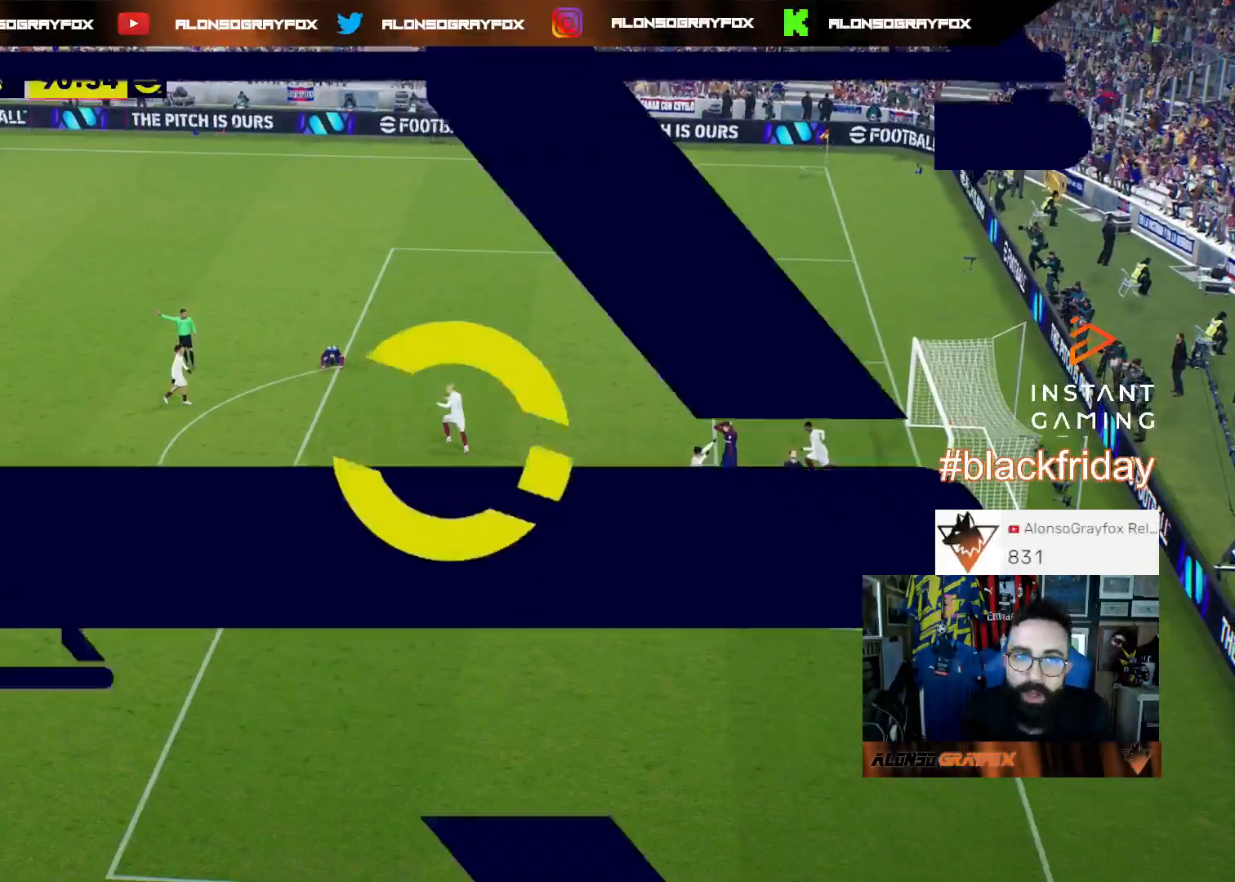
{"buttons": ["CROSS"], "left_stick": "center", "right_stick": "center", "events": [[33, "CROSS", "up"], [100, "CROSS", "down"], [100, "DPAD_DOWN", "up"], [233, "CROSS", "up"], [233, "DPAD_DOWN", "down"], [267, "CROSS", "down"], [300, "DPAD_DOWN", "up"], [367, "CROSS", "up"], [367, "DPAD_DOWN", "down"], [433, "CROSS", "down"], [467, "DPAD_DOWN", "up"]]}
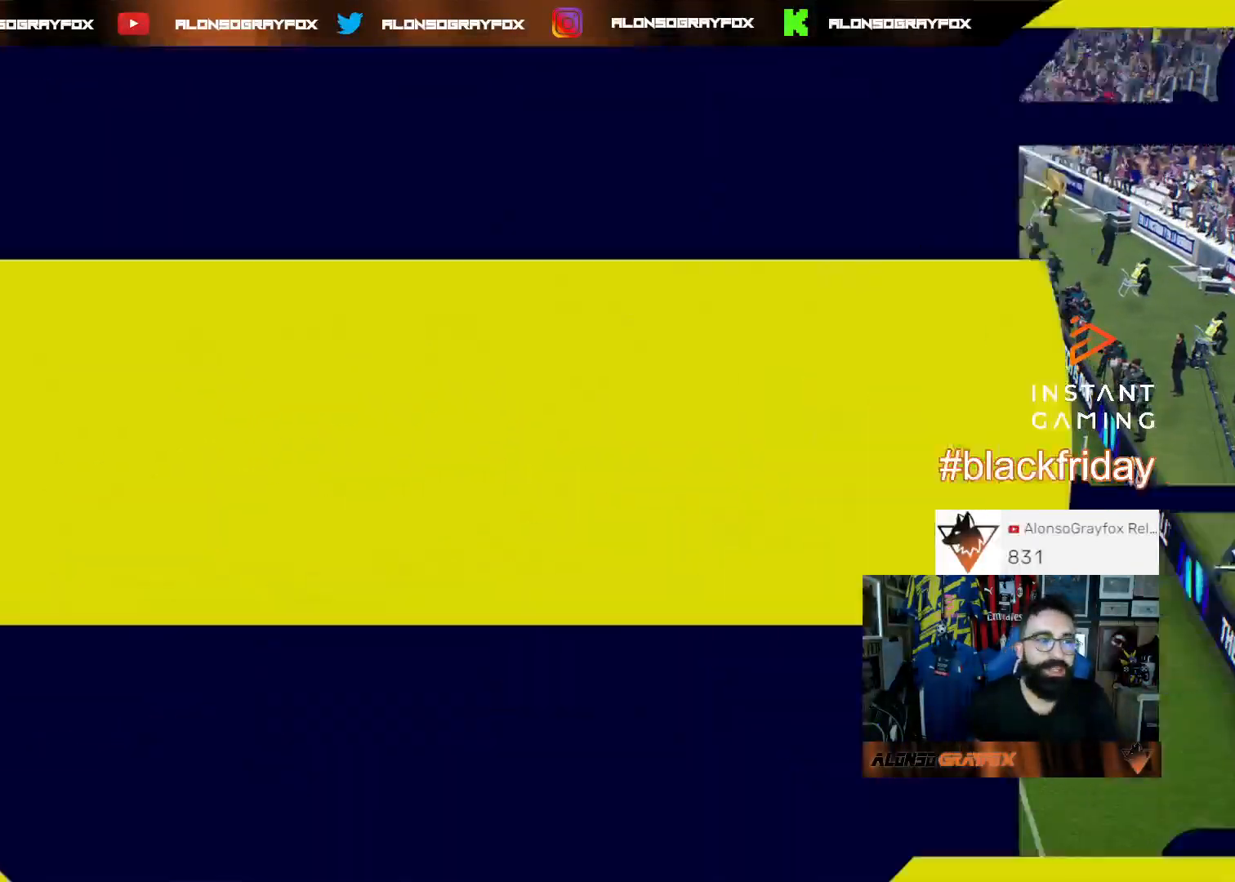
{"buttons": [], "left_stick": "center", "right_stick": "center", "events": [[33, "CROSS", "up"], [33, "DPAD_DOWN", "down"], [133, "CROSS", "down"], [133, "DPAD_DOWN", "up"], [200, "CROSS", "up"], [200, "DPAD_DOWN", "down"], [300, "CROSS", "down"], [333, "CROSS", "up"], [333, "DPAD_DOWN", "up"], [400, "CROSS", "down"], [400, "DPAD_DOWN", "down"], [467, "DPAD_DOWN", "up"], [500, "CROSS", "up"]]}
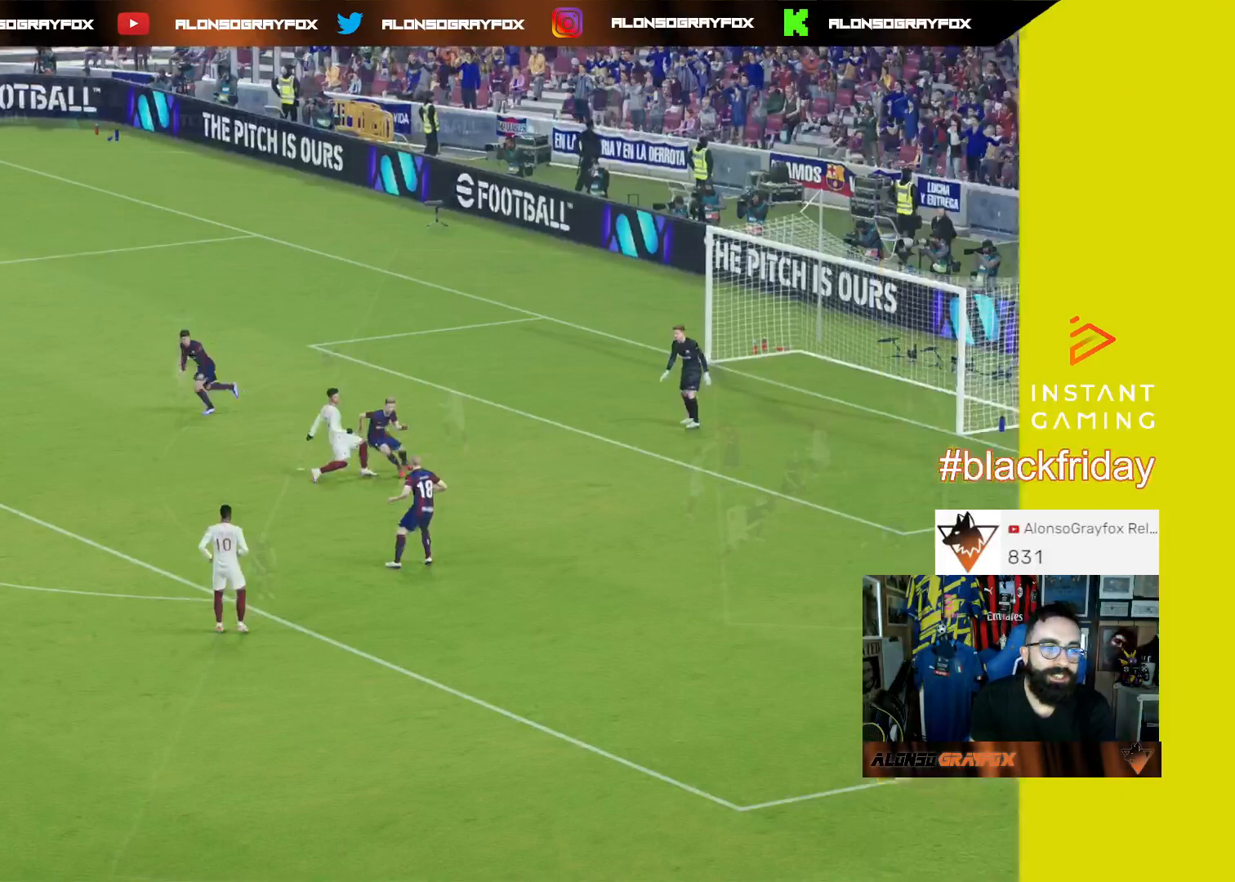
{"buttons": ["DPAD_DOWN"], "left_stick": "center", "right_stick": "center", "events": [[33, "DPAD_DOWN", "down"], [67, "CROSS", "down"], [133, "CROSS", "up"], [133, "DPAD_DOWN", "up"], [200, "CROSS", "down"], [200, "DPAD_DOWN", "down"], [267, "DPAD_DOWN", "up"], [333, "CROSS", "up"], [333, "DPAD_DOWN", "down"], [367, "CROSS", "down"], [433, "CROSS", "up"], [433, "DPAD_DOWN", "up"], [500, "DPAD_DOWN", "down"]]}
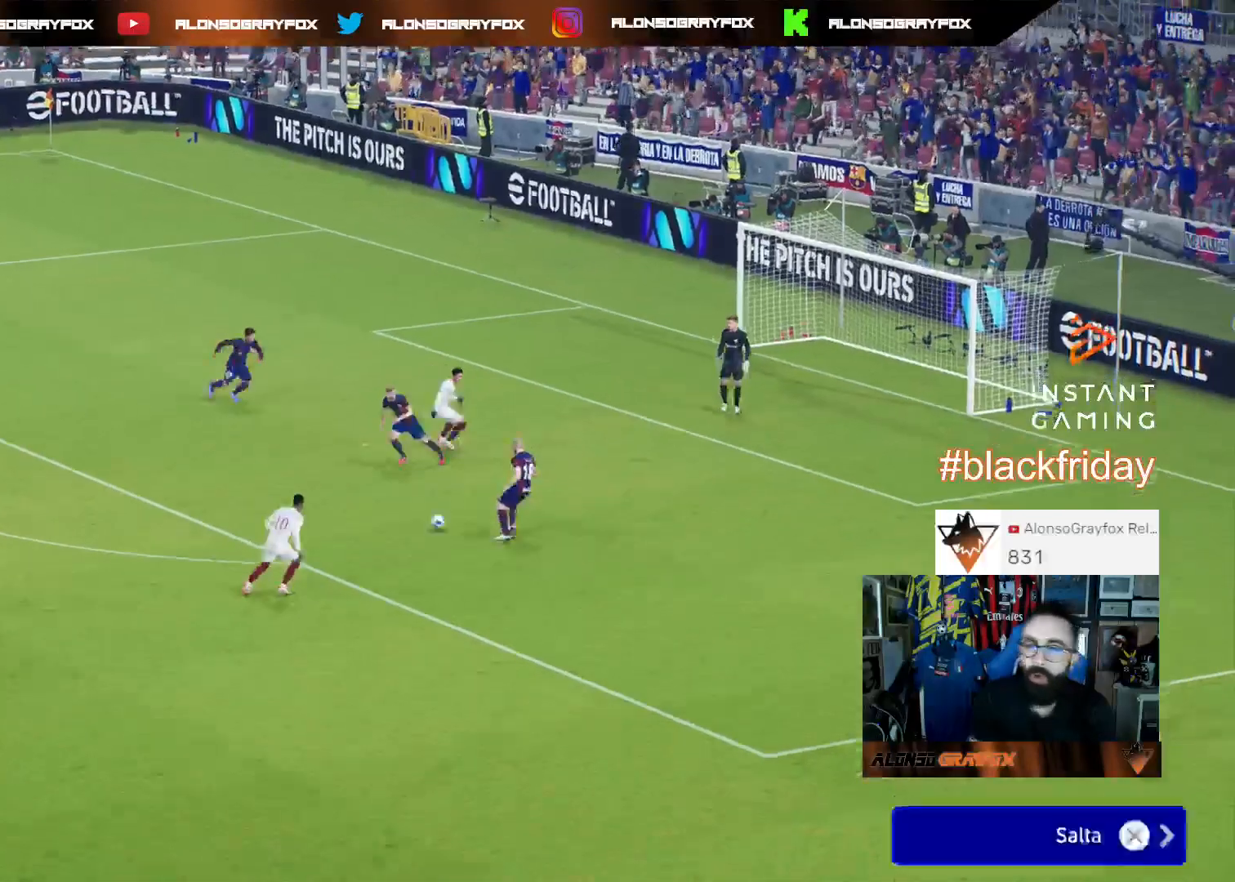
{"buttons": [], "left_stick": "center", "right_stick": "center", "events": [[133, "DPAD_DOWN", "up"], [167, "DPAD_DOWN", "down"], [300, "DPAD_DOWN", "up"], [333, "DPAD_DOWN", "down"], [500, "DPAD_DOWN", "up"]]}
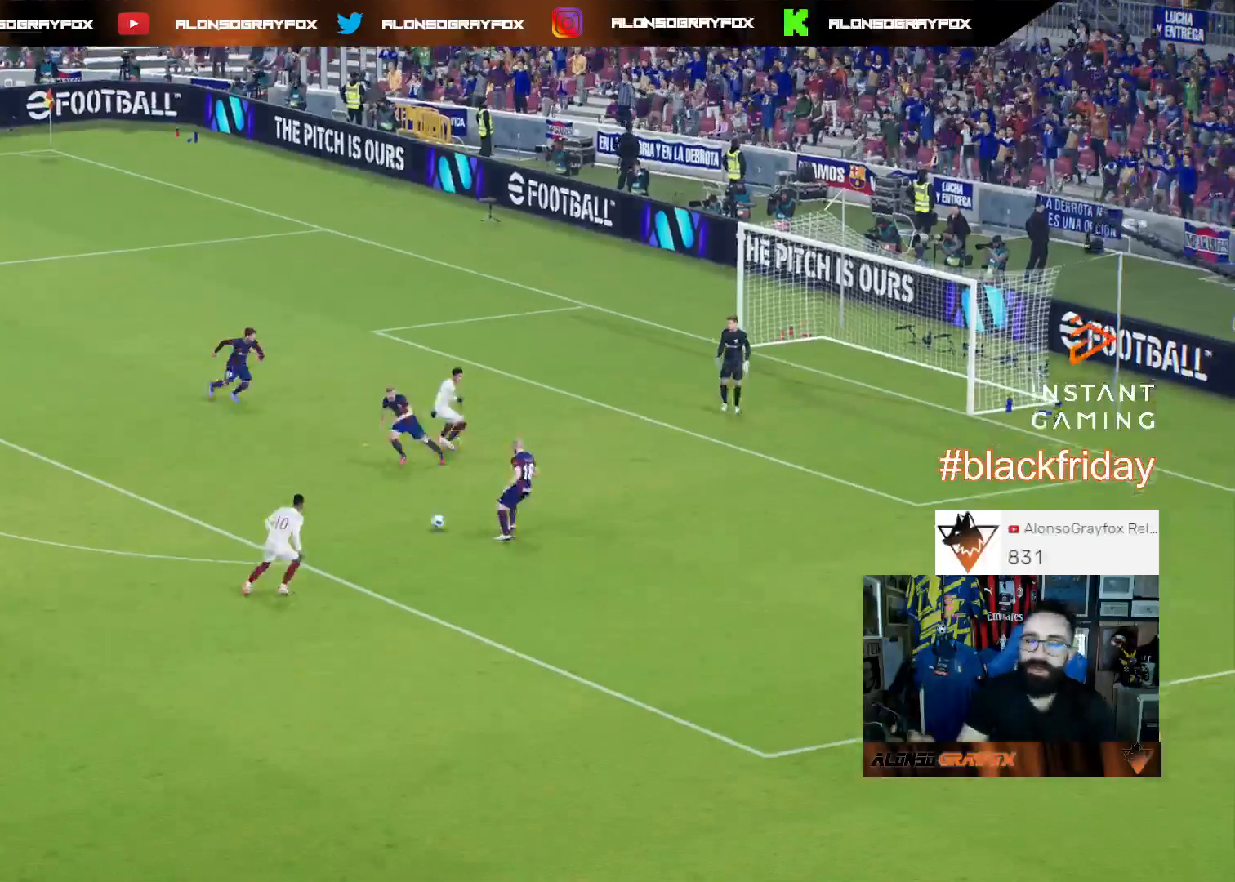
{"buttons": ["DPAD_DOWN"], "left_stick": "center", "right_stick": "center", "events": [[33, "DPAD_DOWN", "down"], [133, "DPAD_DOWN", "up"], [200, "DPAD_DOWN", "down"], [267, "DPAD_DOWN", "up"], [333, "DPAD_DOWN", "down"], [433, "DPAD_DOWN", "up"], [500, "DPAD_DOWN", "down"]]}
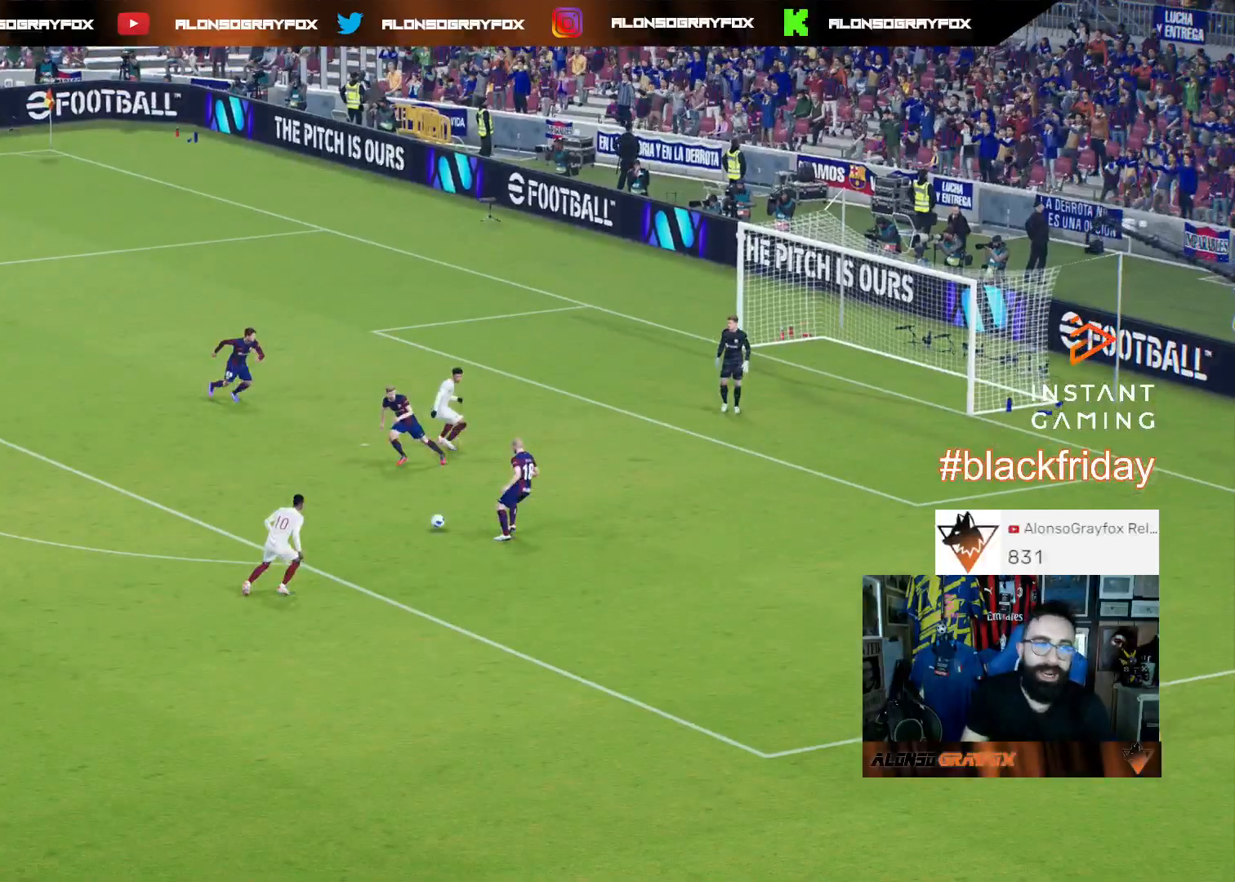
{"buttons": ["DPAD_DOWN"], "left_stick": "center", "right_stick": "center", "events": [[67, "DPAD_DOWN", "up"], [167, "DPAD_DOWN", "down"], [233, "DPAD_DOWN", "up"], [333, "DPAD_DOWN", "down"], [400, "DPAD_DOWN", "up"], [500, "DPAD_DOWN", "down"]]}
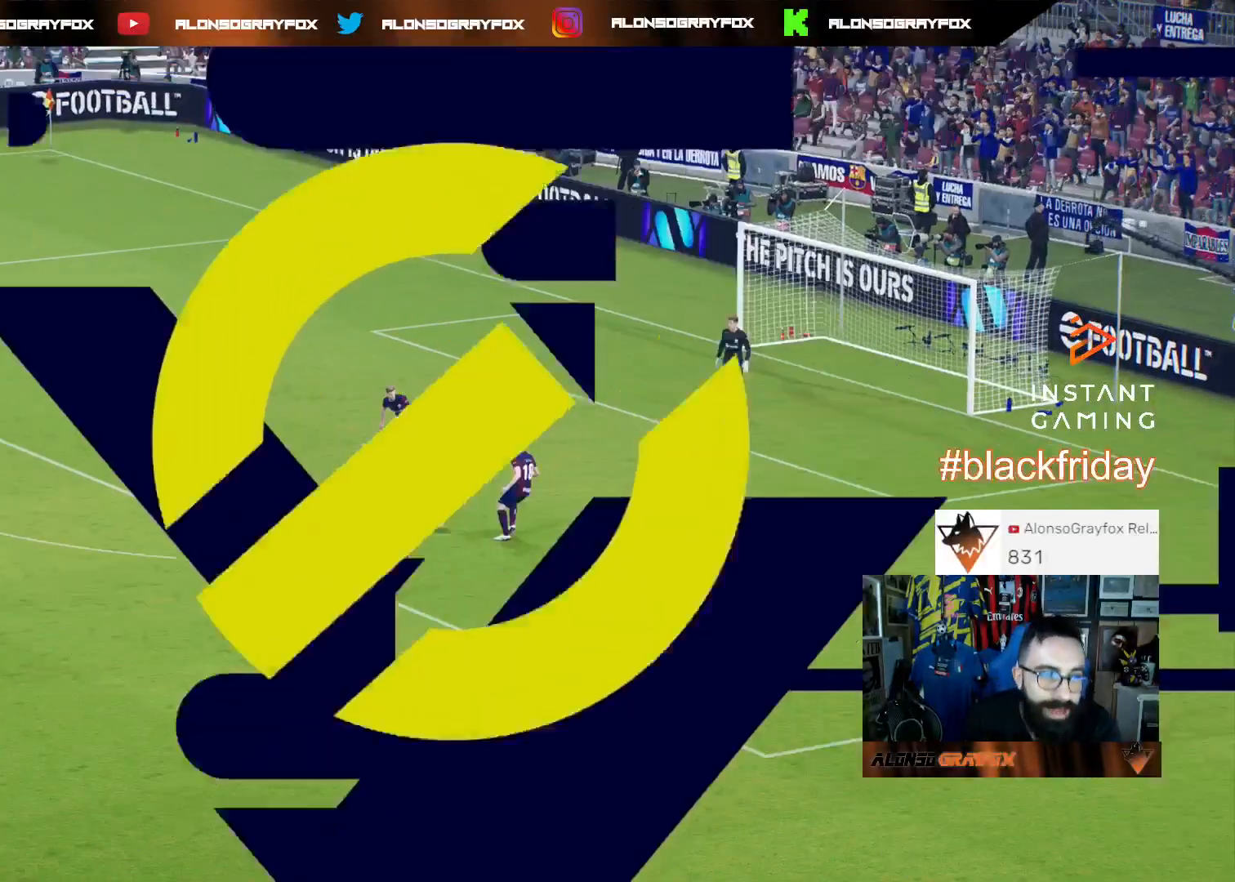
{"buttons": ["DPAD_DOWN"], "left_stick": "center", "right_stick": "center", "events": [[100, "DPAD_DOWN", "up"], [167, "DPAD_DOWN", "down"], [233, "DPAD_DOWN", "up"], [367, "DPAD_DOWN", "down"], [433, "DPAD_DOWN", "up"], [500, "DPAD_DOWN", "down"]]}
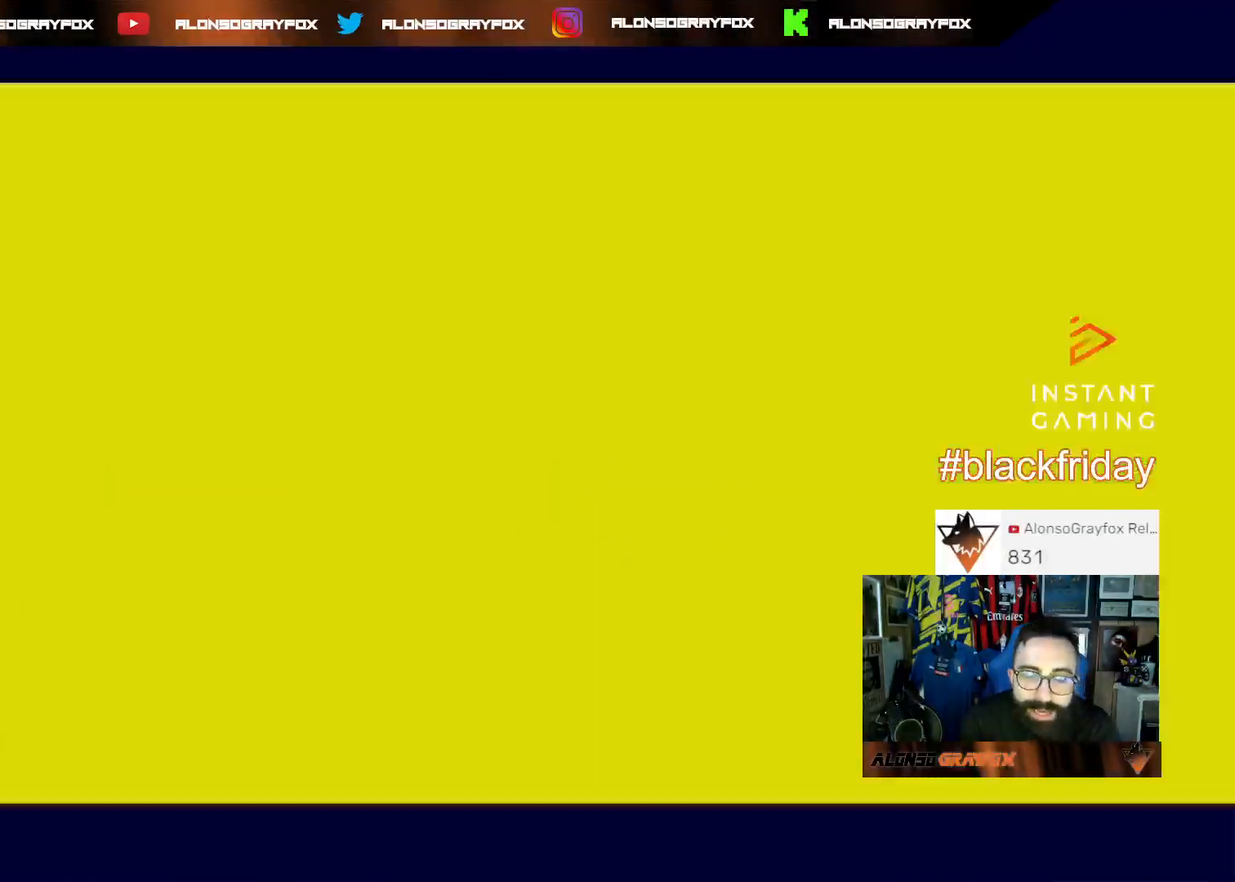
{"buttons": ["DPAD_DOWN"], "left_stick": "center", "right_stick": "center", "events": [[67, "DPAD_DOWN", "up"], [133, "DPAD_DOWN", "down"], [233, "DPAD_DOWN", "up"], [333, "DPAD_DOWN", "down"], [400, "DPAD_DOWN", "up"], [500, "DPAD_DOWN", "down"]]}
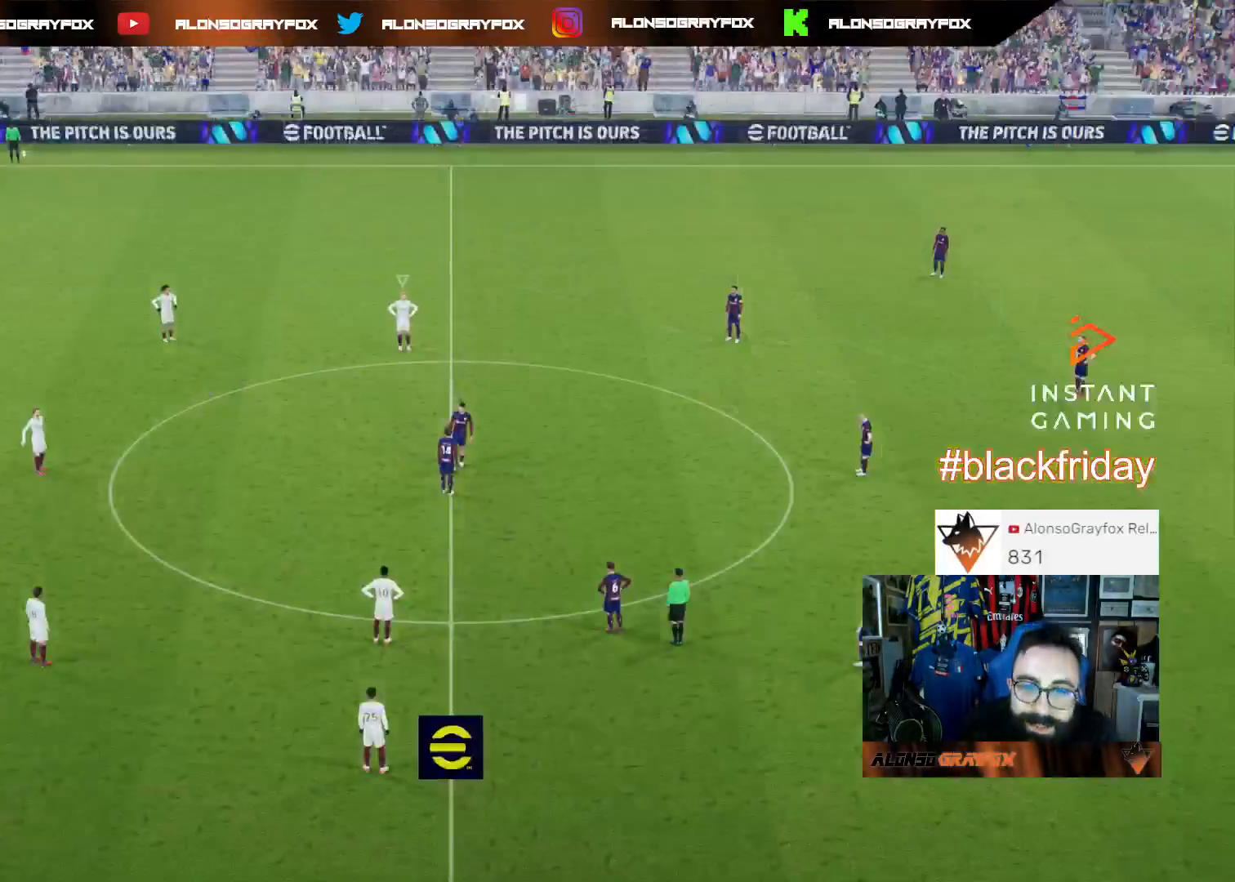
{"buttons": ["DPAD_DOWN"], "left_stick": "center", "right_stick": "center", "events": [[67, "DPAD_DOWN", "up"], [133, "DPAD_DOWN", "down"], [200, "DPAD_DOWN", "up"], [300, "DPAD_DOWN", "down"], [367, "DPAD_DOWN", "up"], [467, "DPAD_DOWN", "down"]]}
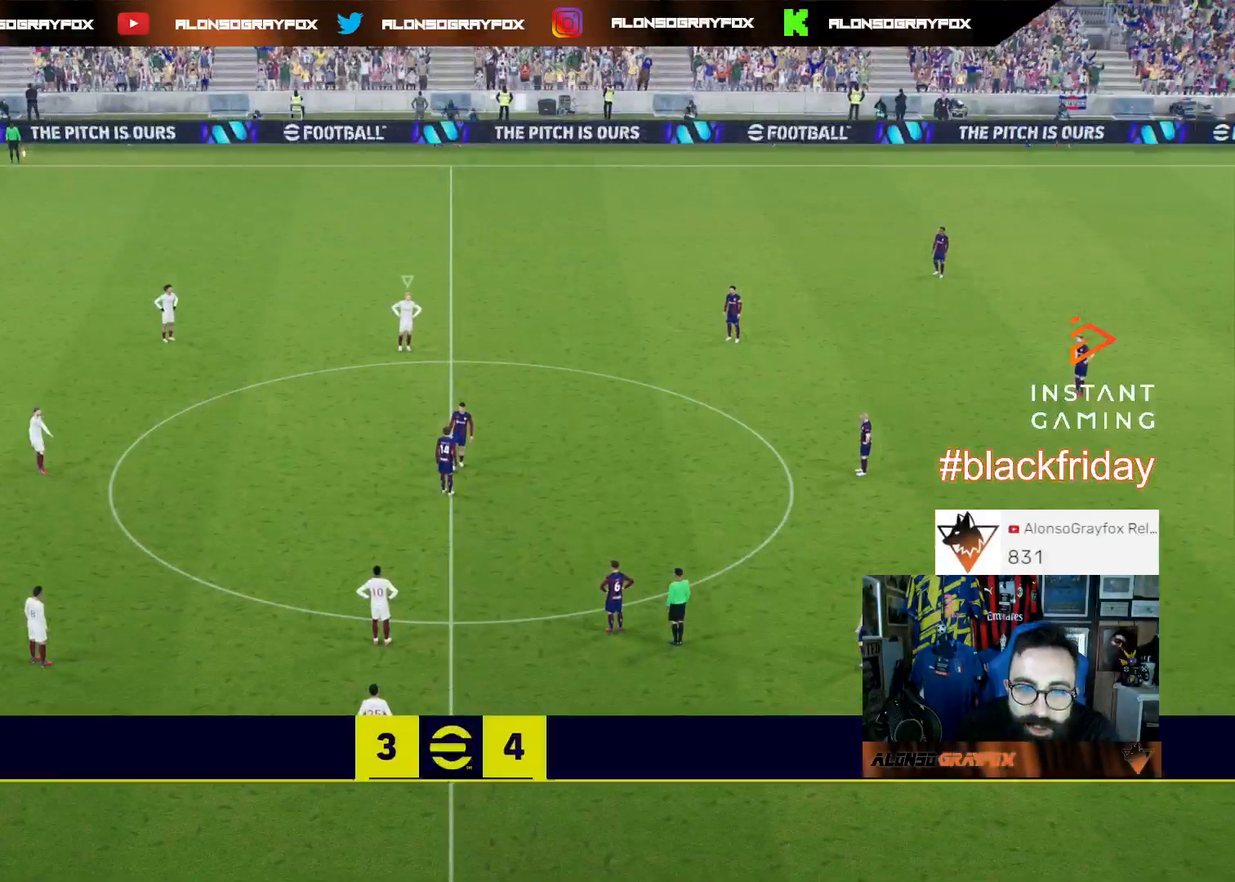
{"buttons": [], "left_stick": "down-right", "right_stick": "center", "events": [[67, "DPAD_DOWN", "up"], [100, "DPAD_DOWN", "down"], [200, "DPAD_DOWN", "up"], [233, "DPAD_DOWN", "down"], [267, "right_stick", "up-right"], [333, "DPAD_DOWN", "up"], [333, "right_stick", "center"], [500, "left_stick", "down-right"]]}
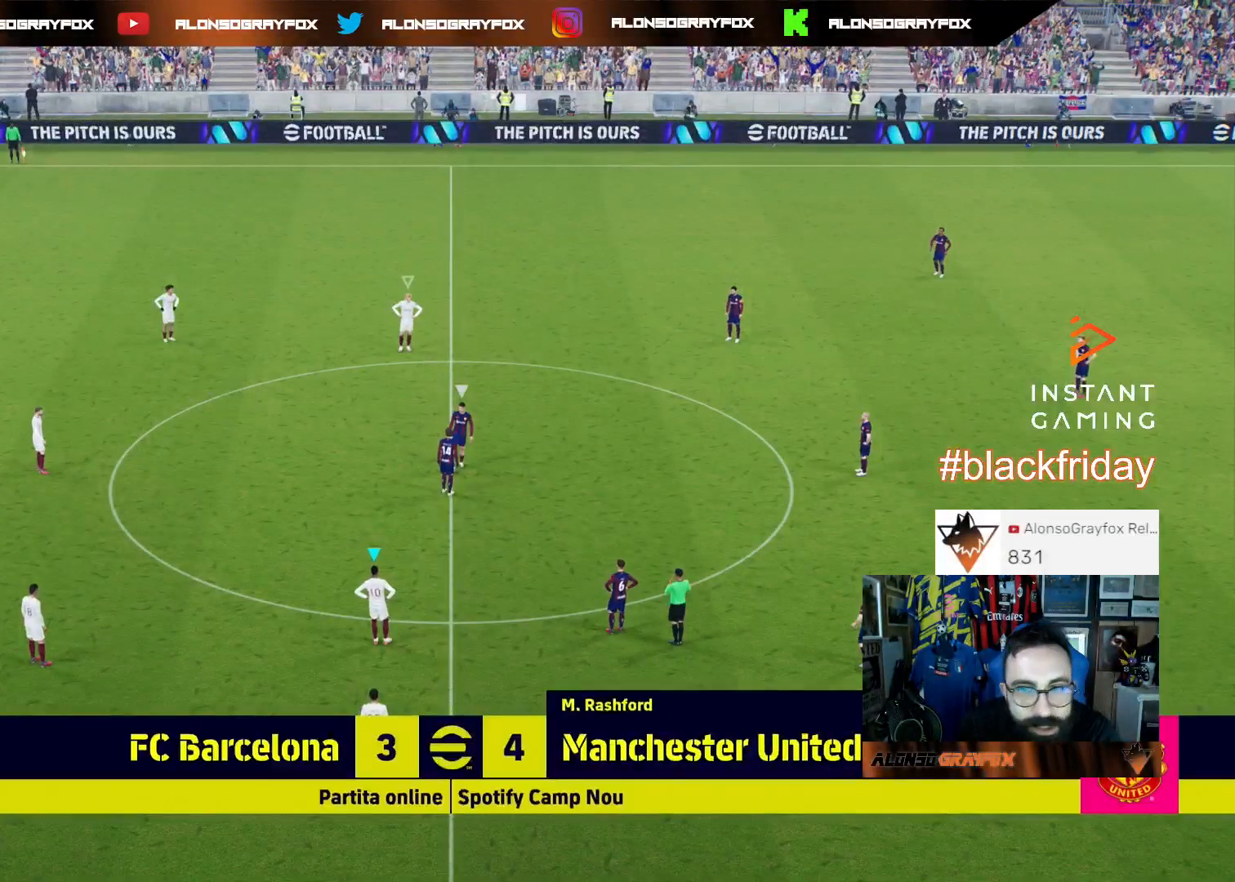
{"buttons": ["R1", "R2"], "left_stick": "down-right", "right_stick": "center", "events": [[33, "R1", "down"], [33, "R2", "down"]]}
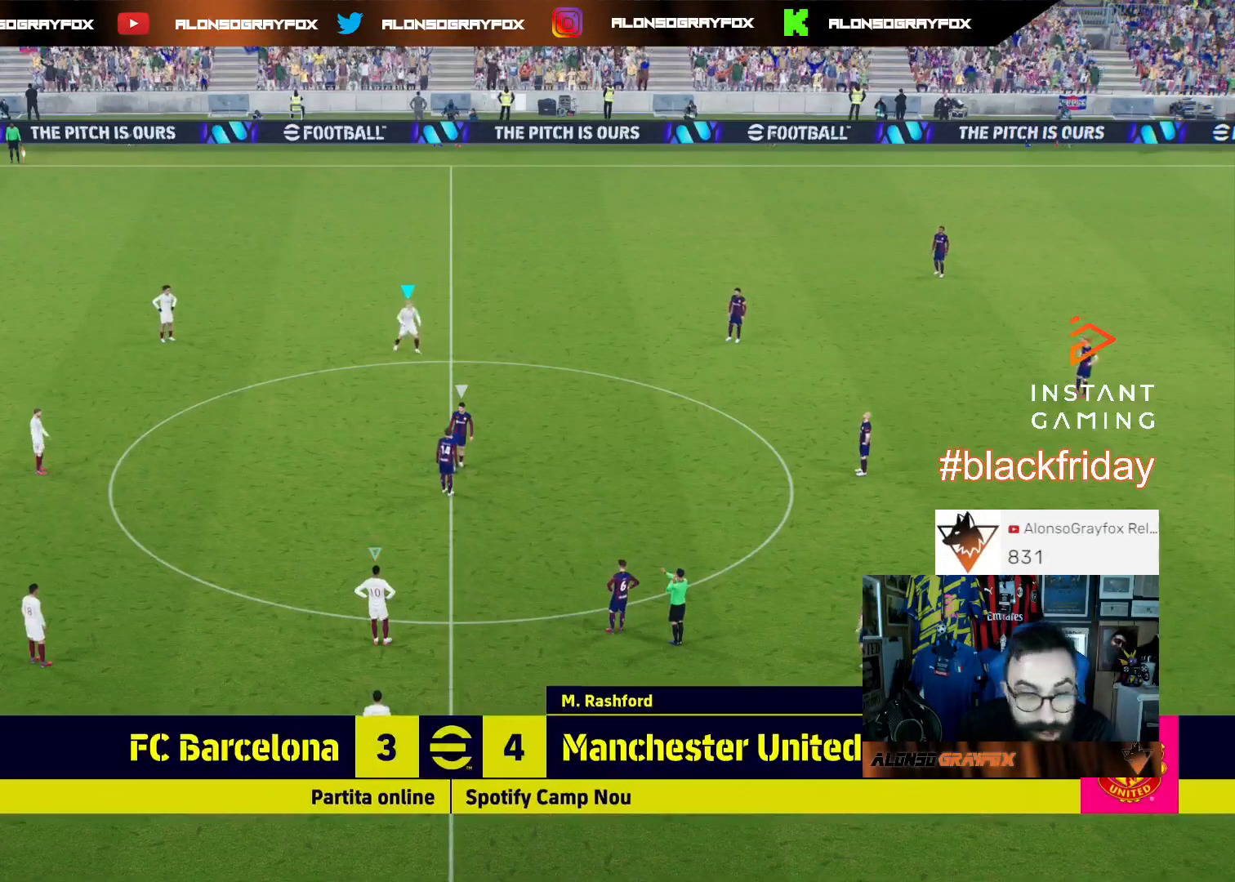
{"buttons": ["R1", "R2"], "left_stick": "down-right", "right_stick": "center", "events": []}
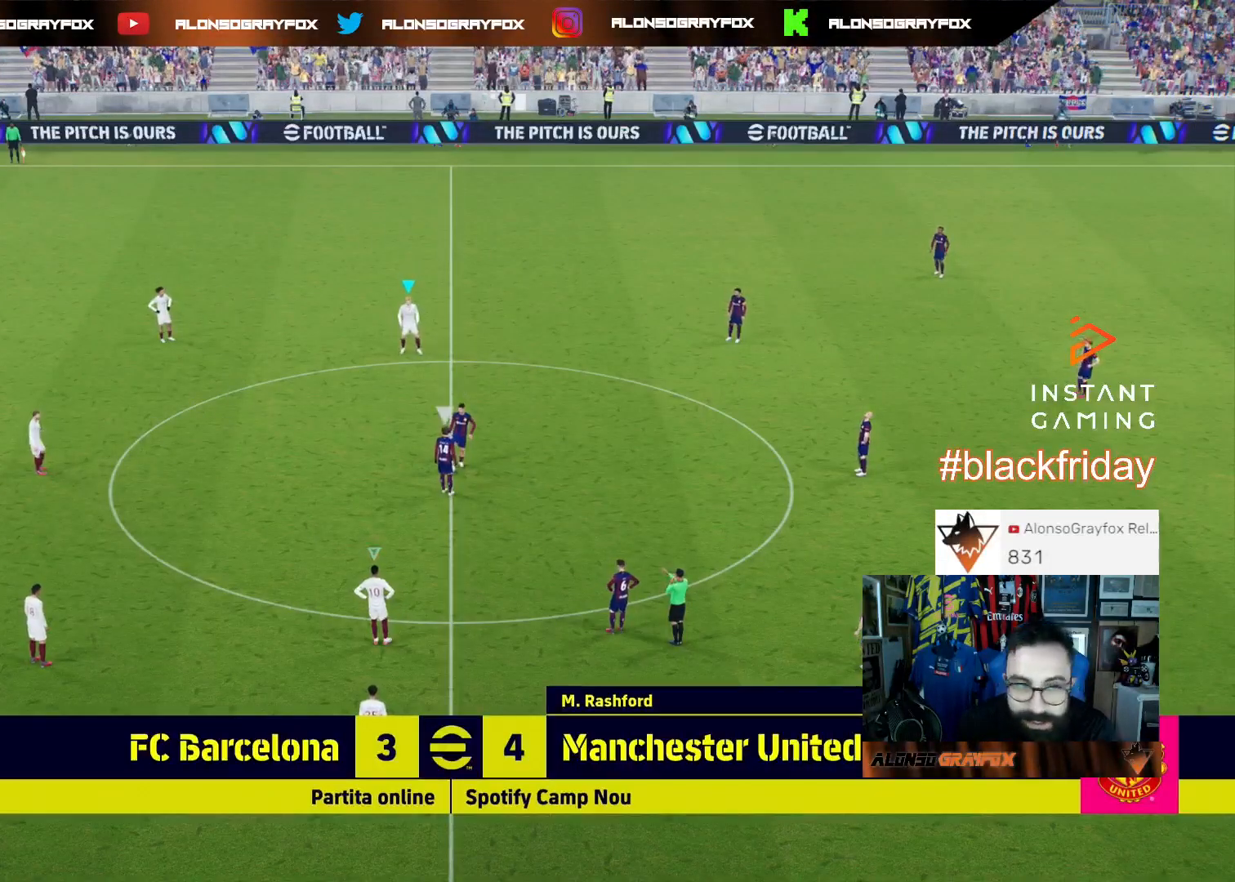
{"buttons": ["R1", "R2", "L3"], "left_stick": "down", "right_stick": "center", "events": [[467, "left_stick", "down"], [500, "L3", "down"]]}
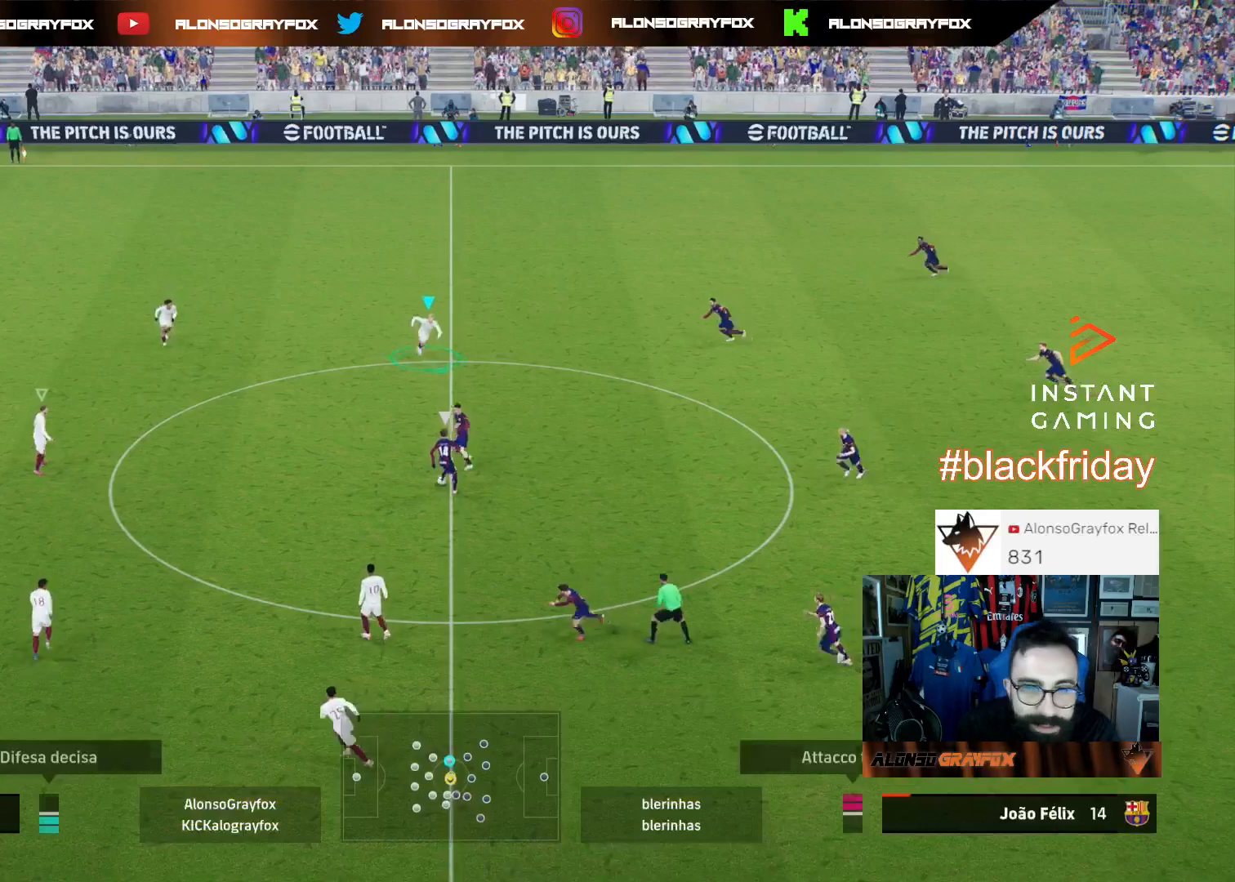
{"buttons": ["L2"], "left_stick": "down-right", "right_stick": "center", "events": [[367, "L3", "up"], [367, "R1", "up"], [367, "R2", "up"], [367, "left_stick", "down-right"], [467, "L2", "down"]]}
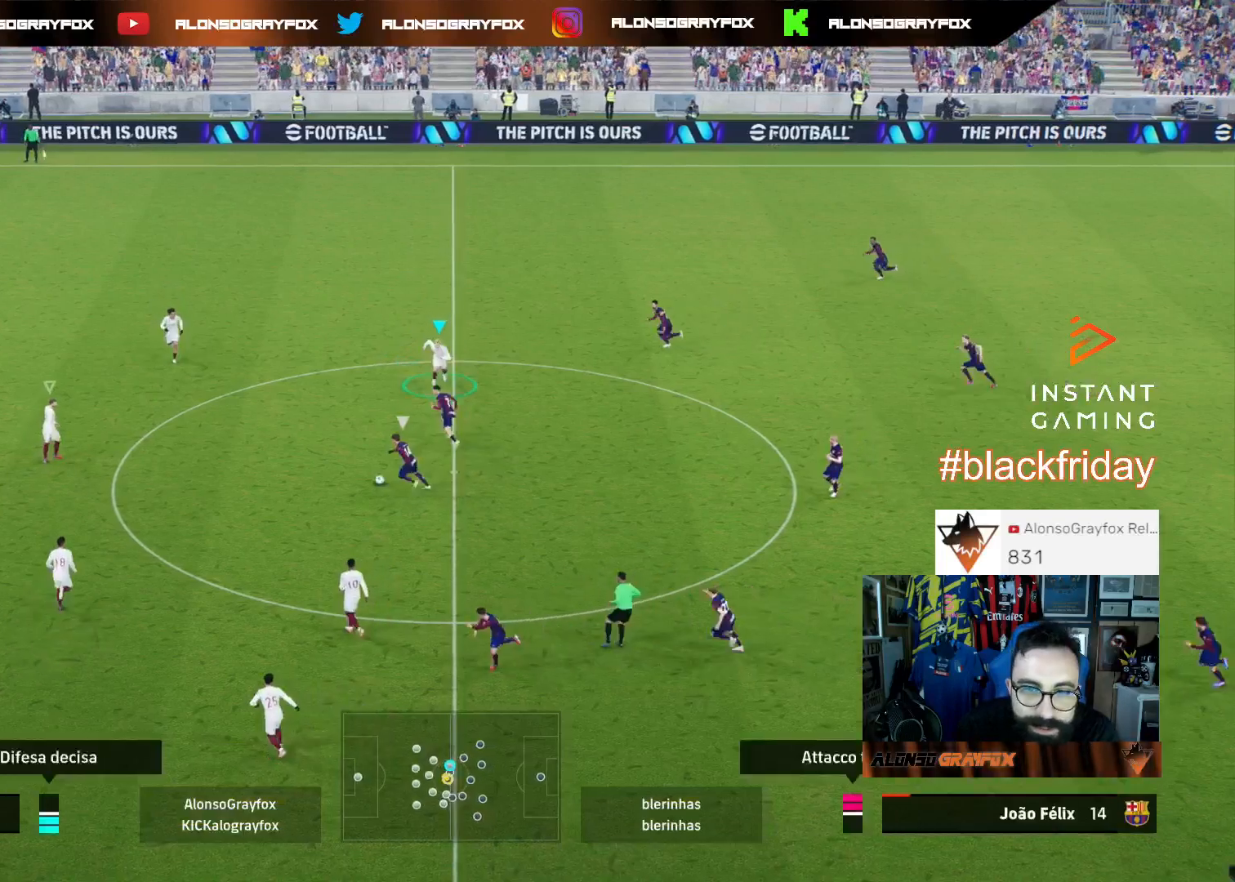
{"buttons": ["L2"], "left_stick": "up-right", "right_stick": "center", "events": [[33, "L3", "down"], [33, "R1", "down"], [100, "R2", "down"], [267, "L2", "up"], [433, "L2", "down"], [433, "L3", "up"], [500, "R1", "up"], [500, "R2", "up"], [500, "left_stick", "up-right"]]}
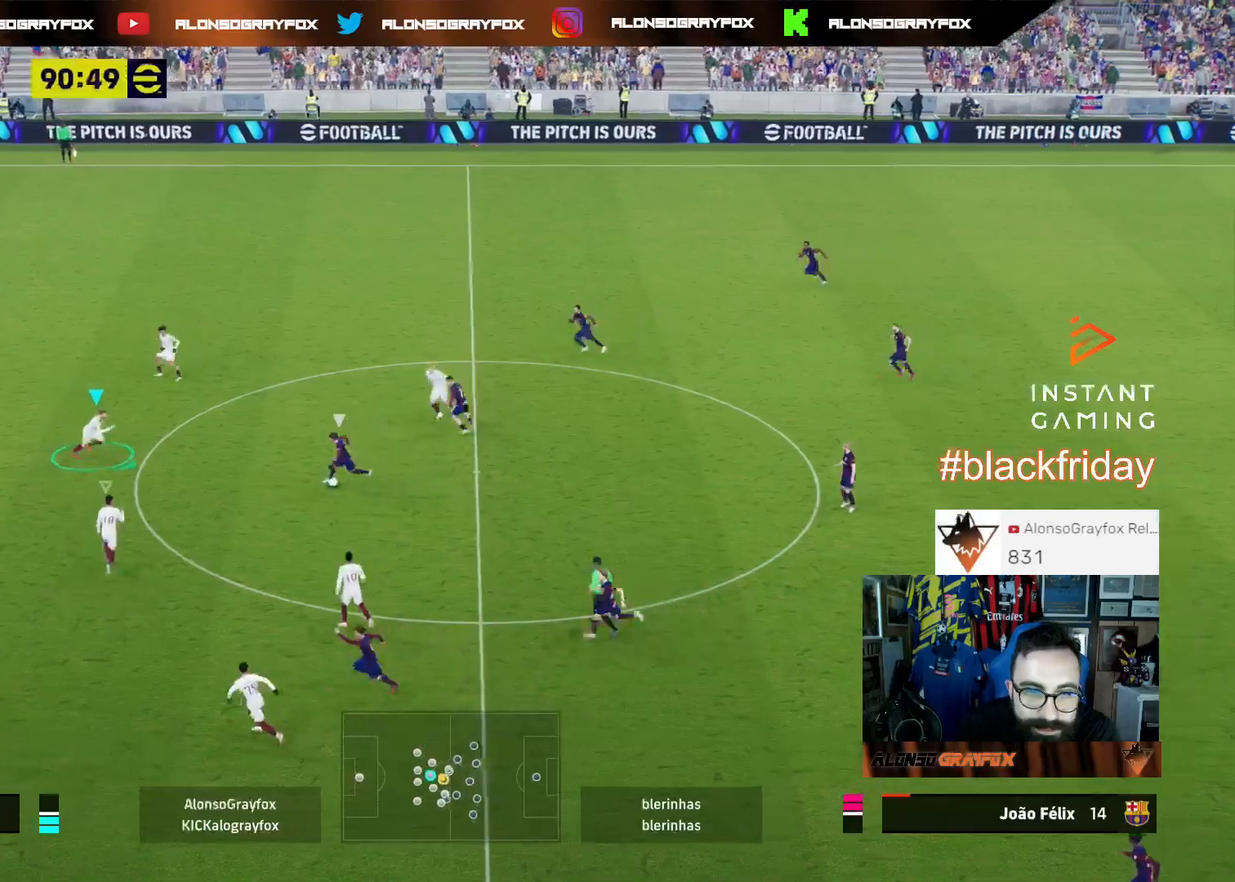
{"buttons": ["L2", "L3"], "left_stick": "down-right", "right_stick": "down-left", "events": [[100, "L3", "down"], [333, "left_stick", "down-right"], [500, "right_stick", "down-left"]]}